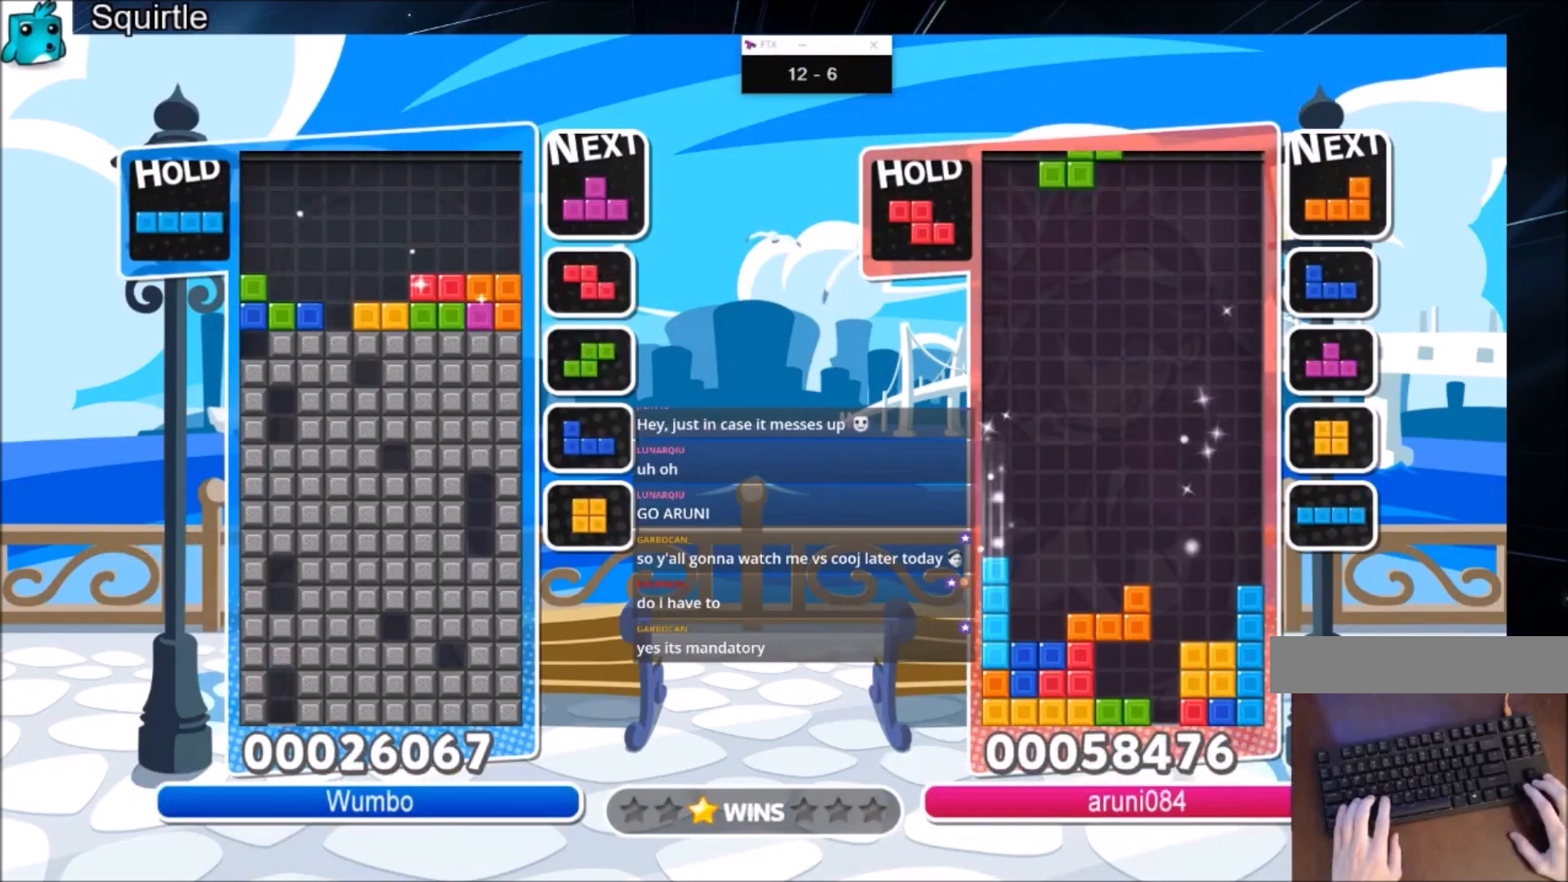
Gameplay with keyboard; each line is a JSON object with the keys held at the frame after it. "events" lists presses ("down") and releases ("up") of "c", "down", "left", "right", "shift", "up", "x" and "z" between this image and that frame as [ms after this image, input, new state], when the widget could be followed in between. No other keys are recorded. Mouse input is not recorded.
{"keys": ["left"], "events": [[100, "c", "down"], [234, "x", "down"], [334, "c", "up"], [334, "down", "down"], [367, "left", "down"], [434, "down", "up"], [434, "x", "up"]]}
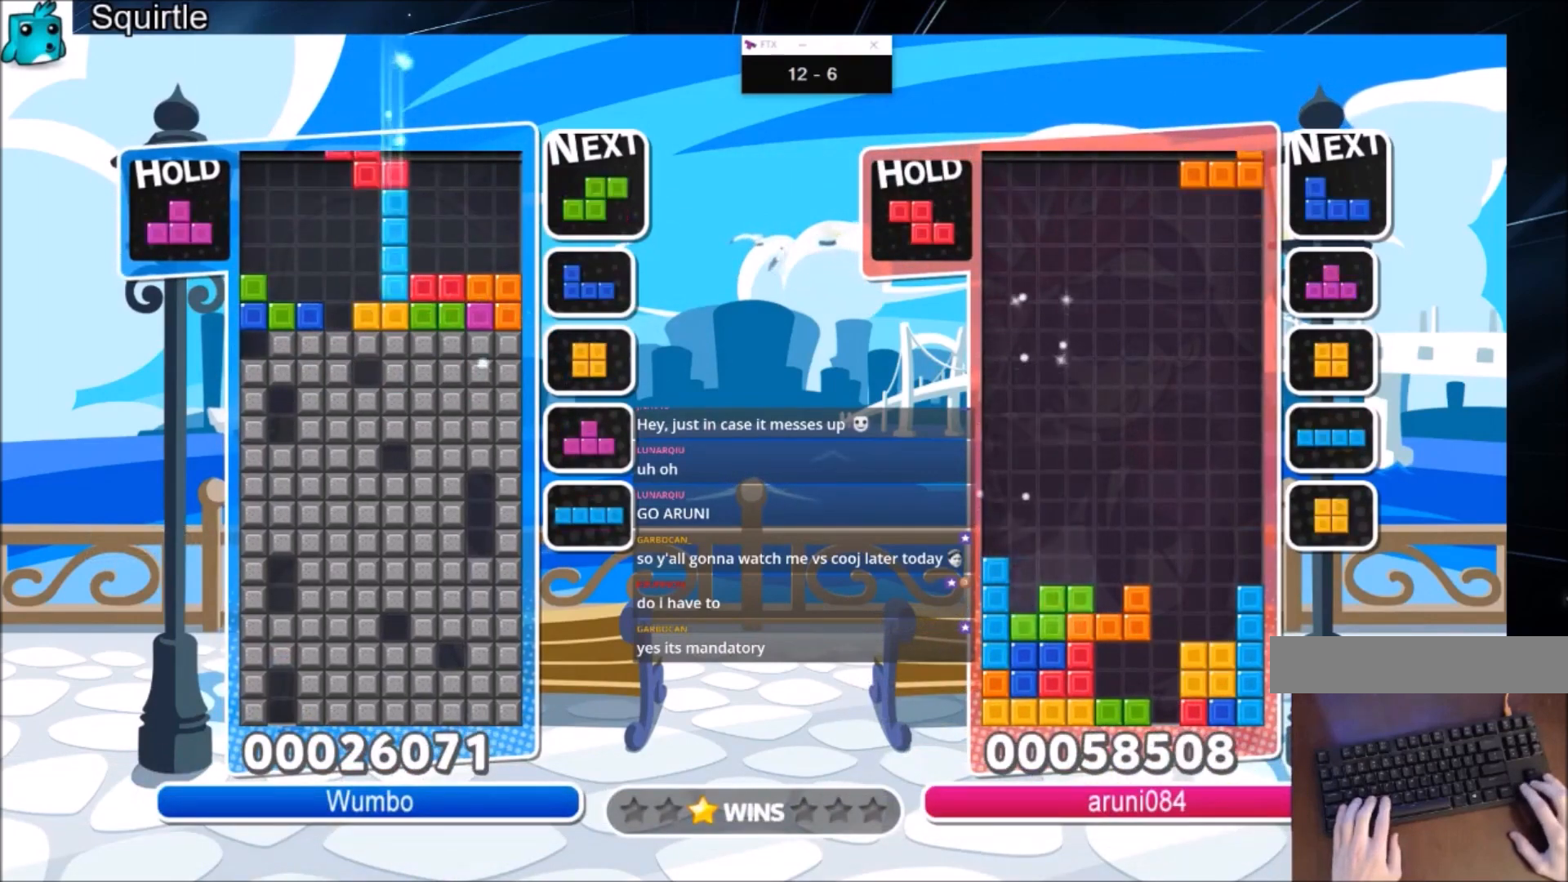
{"keys": ["down"], "events": [[166, "left", "up"], [233, "x", "down"], [433, "x", "up"], [467, "down", "down"]]}
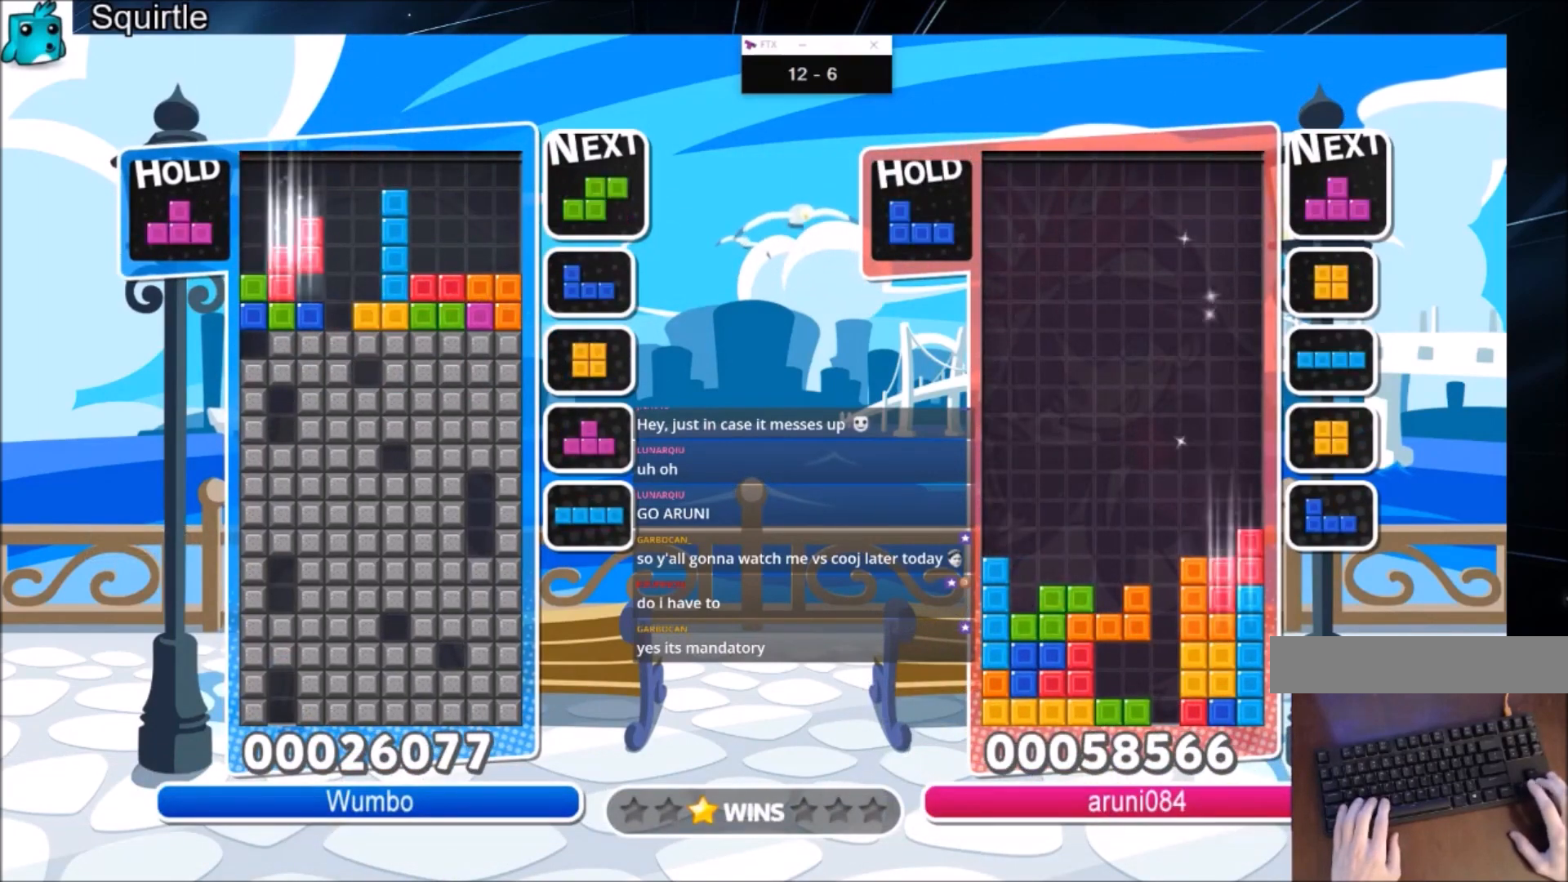
{"keys": ["up"], "events": [[67, "down", "up"], [267, "c", "down"], [300, "left", "down"], [367, "up", "down"], [367, "x", "down"], [401, "c", "up"], [467, "left", "up"], [467, "x", "up"]]}
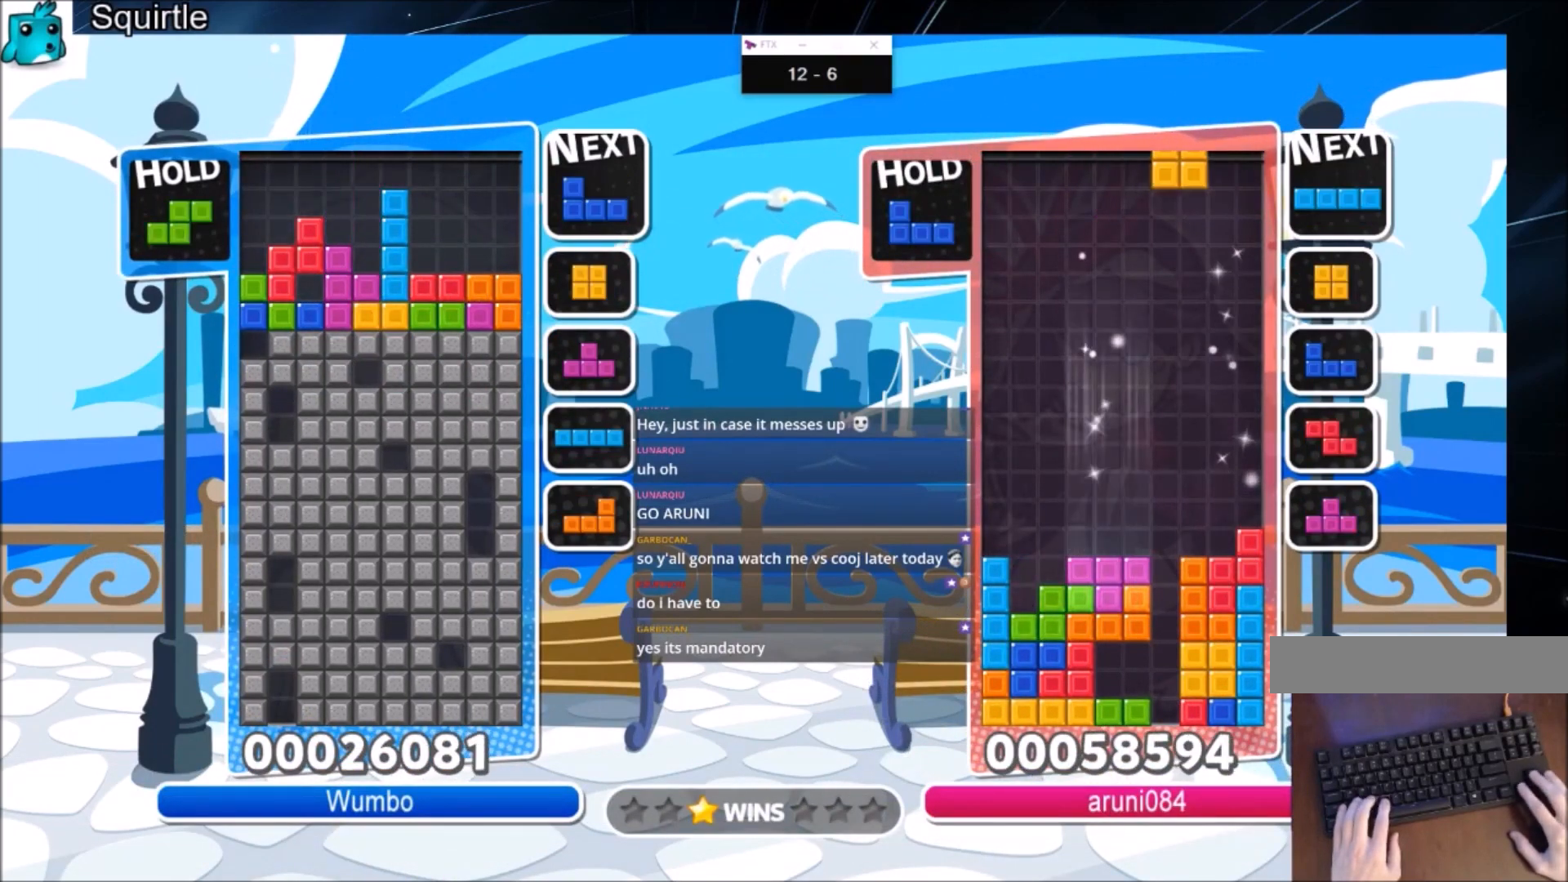
{"keys": [], "events": [[200, "up", "up"], [200, "x", "down"], [267, "x", "up"], [367, "x", "down"], [500, "x", "up"]]}
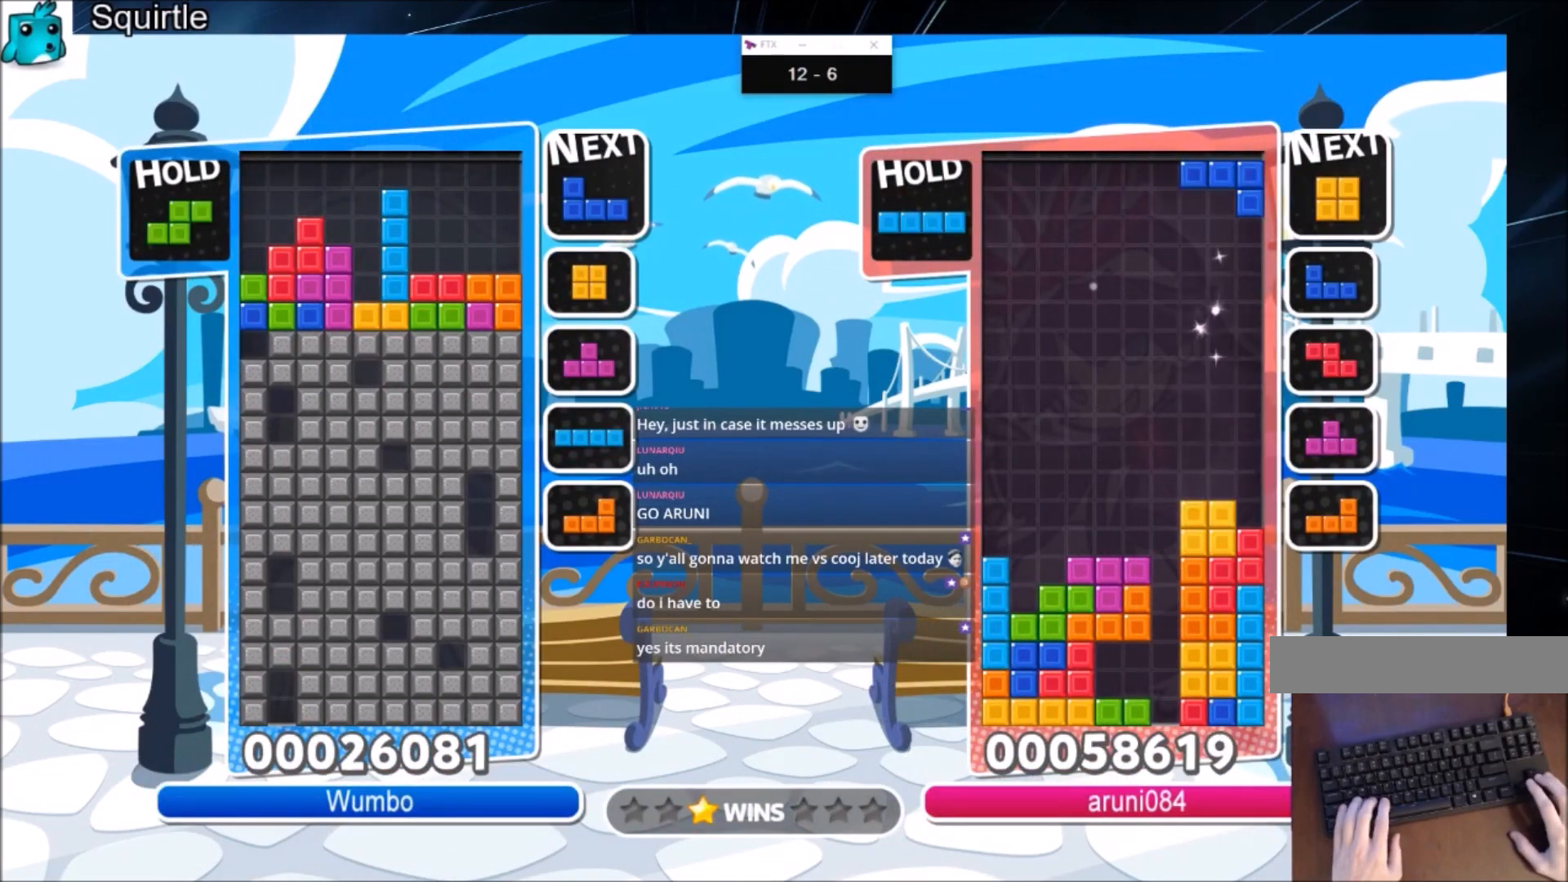
{"keys": ["z"], "events": [[167, "z", "down"], [234, "z", "up"], [300, "x", "down"], [334, "x", "up"], [334, "z", "down"]]}
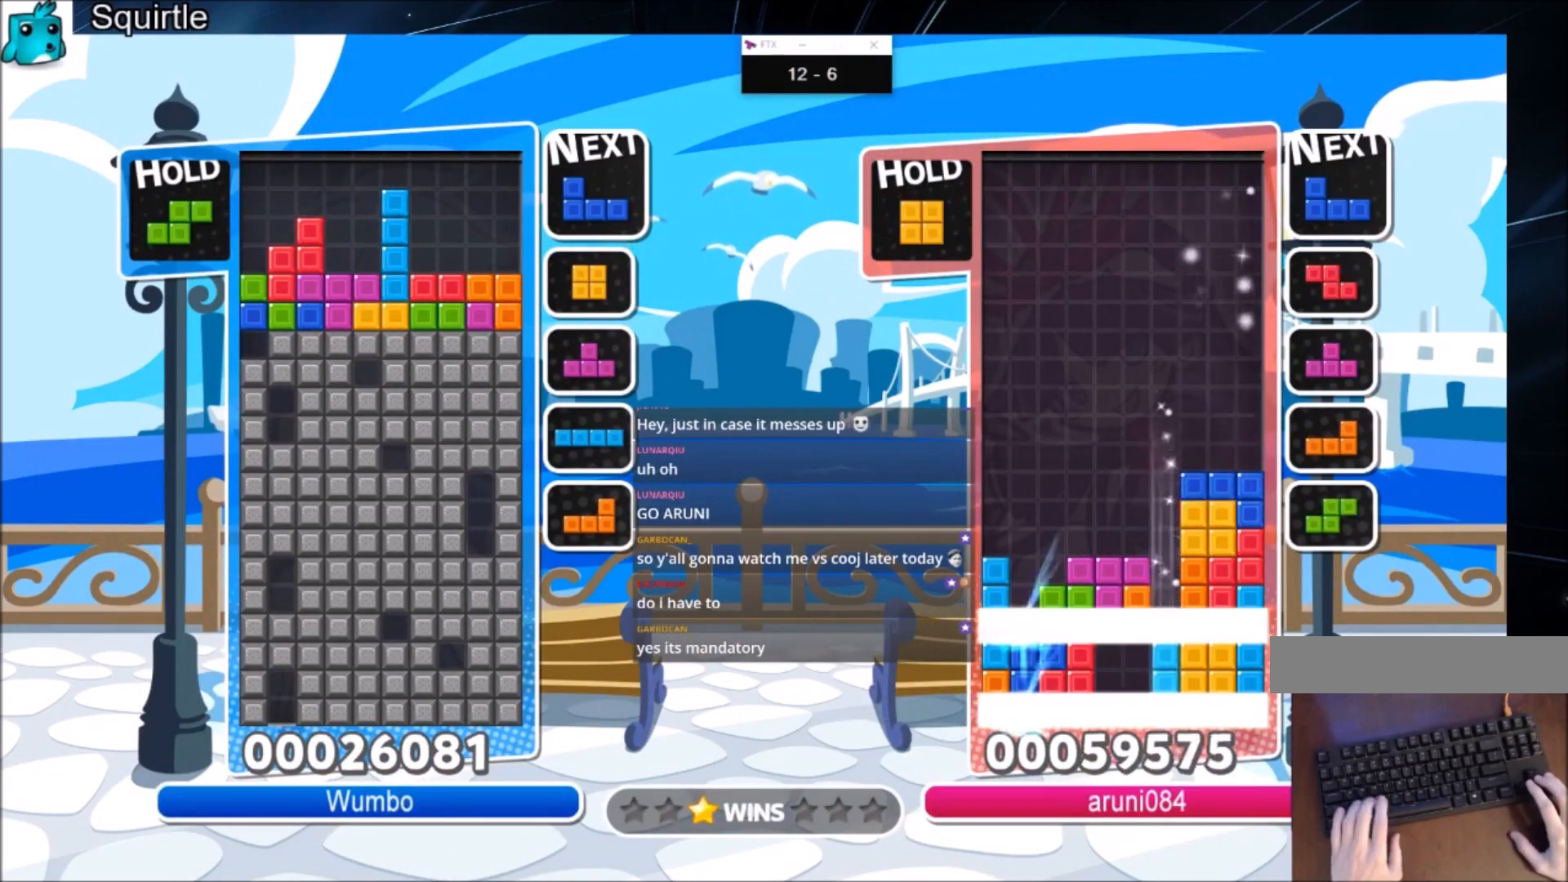
{"keys": ["left"], "events": [[33, "down", "down"], [33, "z", "up"], [133, "down", "up"], [200, "down", "down"], [300, "down", "up"], [300, "left", "down"]]}
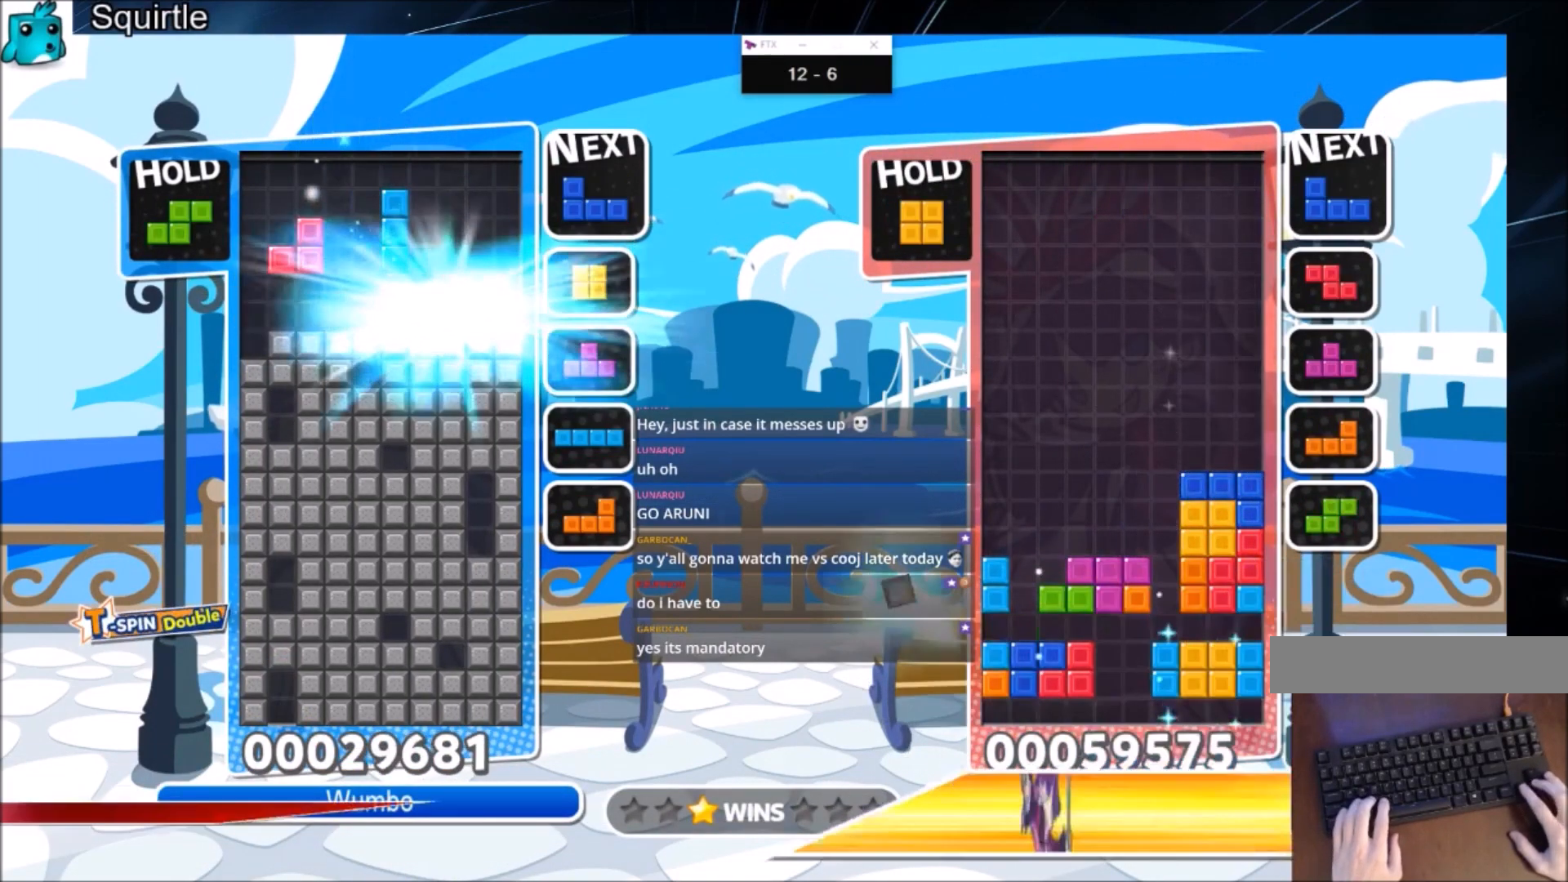
{"keys": ["left", "x"], "events": [[501, "x", "down"]]}
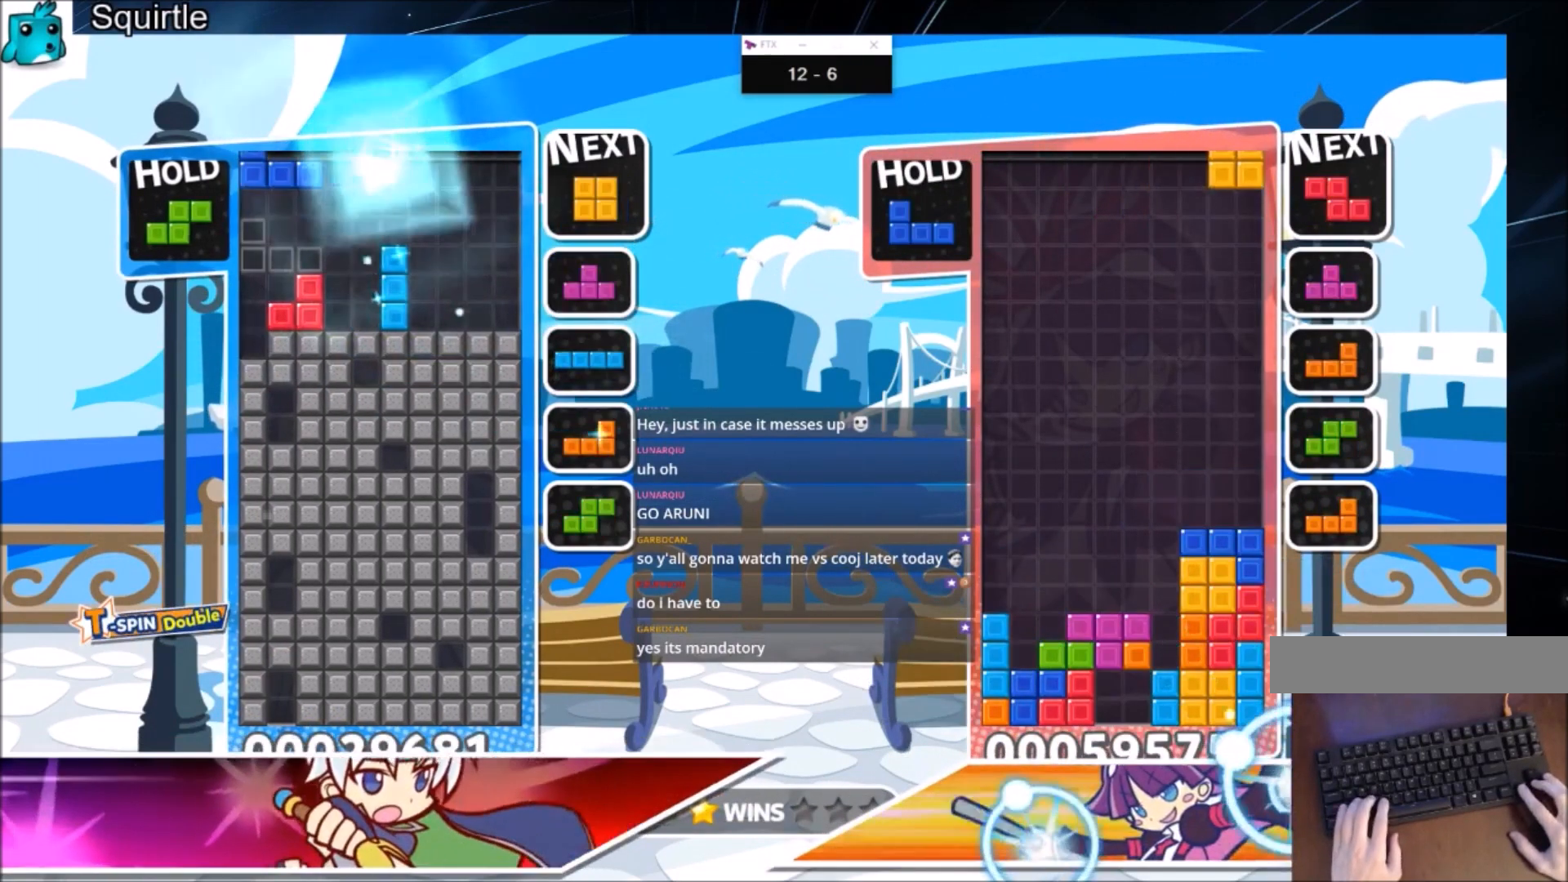
{"keys": ["left", "x"], "events": [[233, "x", "up"], [333, "x", "down"]]}
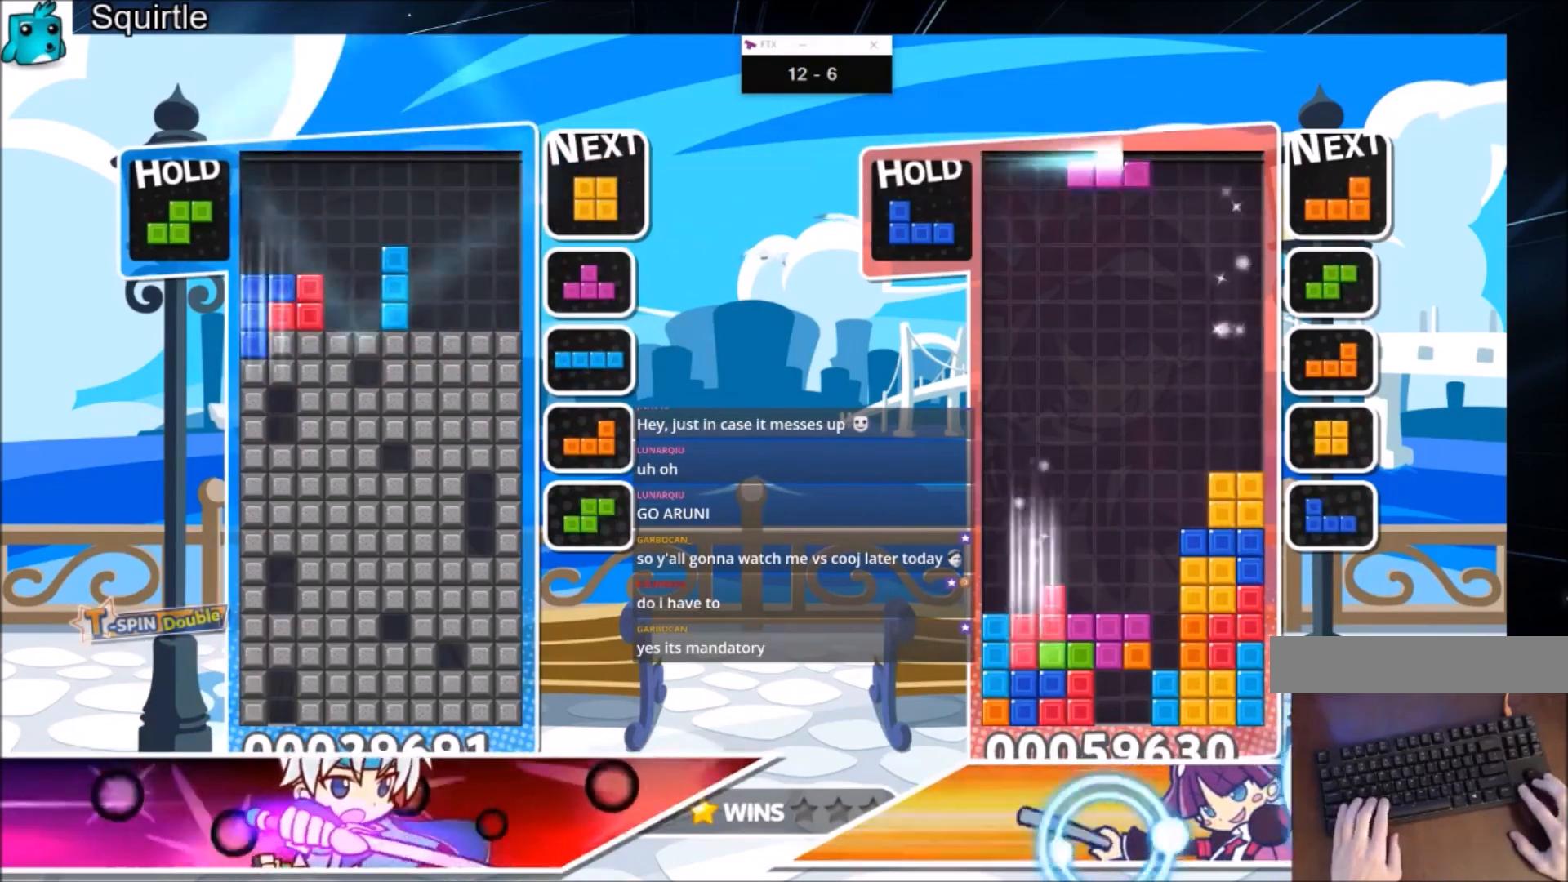
{"keys": ["down"], "events": [[33, "down", "down"], [67, "x", "up"], [134, "down", "up"], [134, "left", "up"], [167, "down", "down"], [300, "down", "up"], [367, "down", "down"]]}
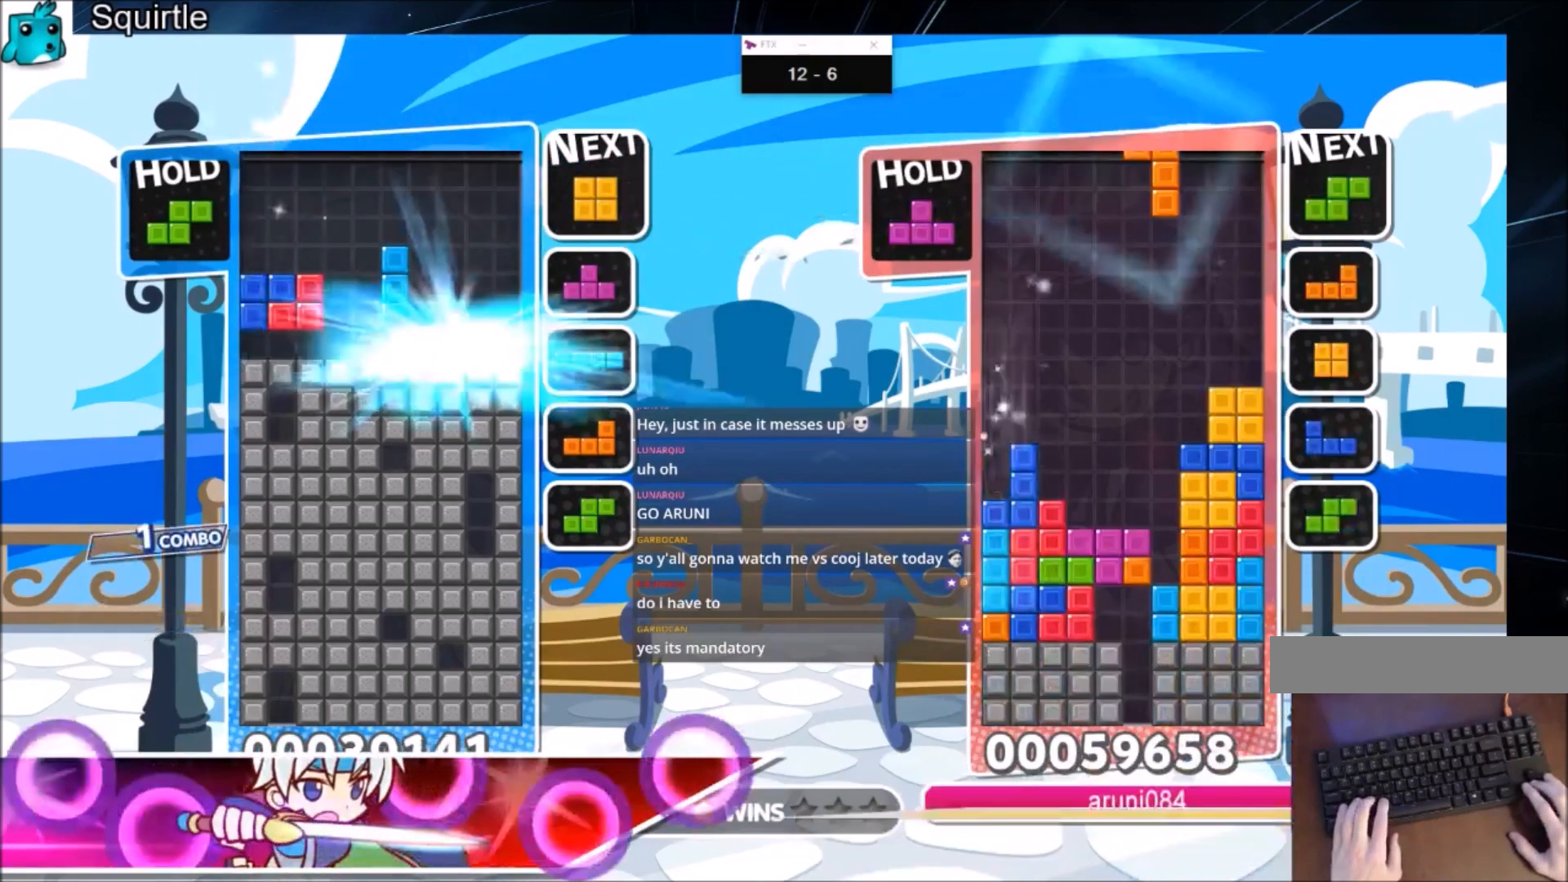
{"keys": ["c", "z"], "events": [[200, "down", "up"], [367, "c", "down"], [467, "z", "down"]]}
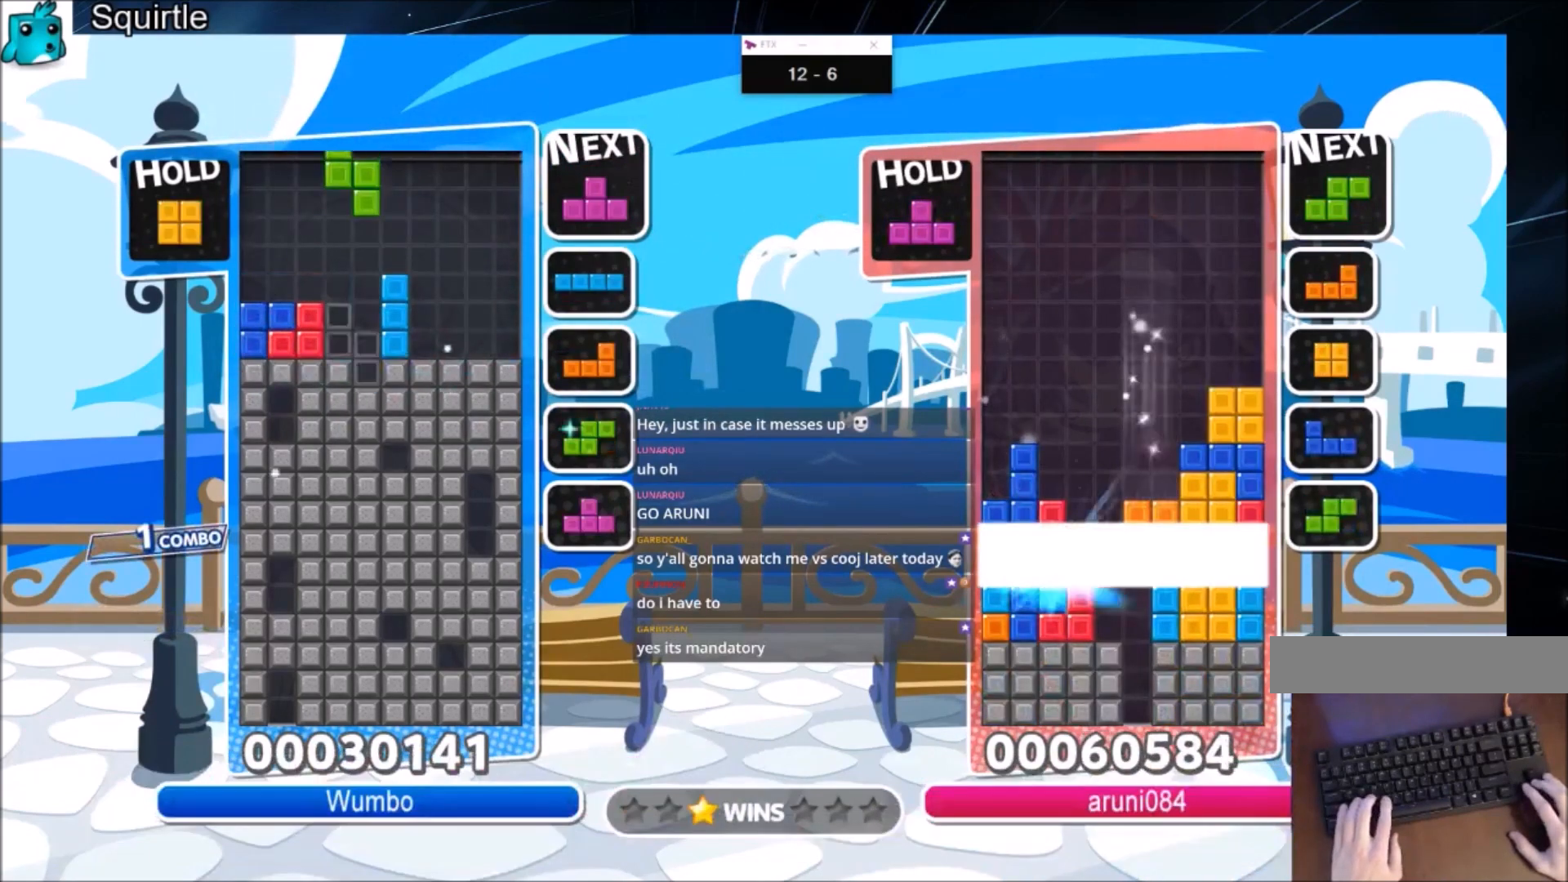
{"keys": ["down"], "events": [[67, "down", "down"], [100, "c", "up"], [167, "down", "up"], [167, "z", "up"], [200, "down", "down"], [300, "down", "up"], [401, "down", "down"]]}
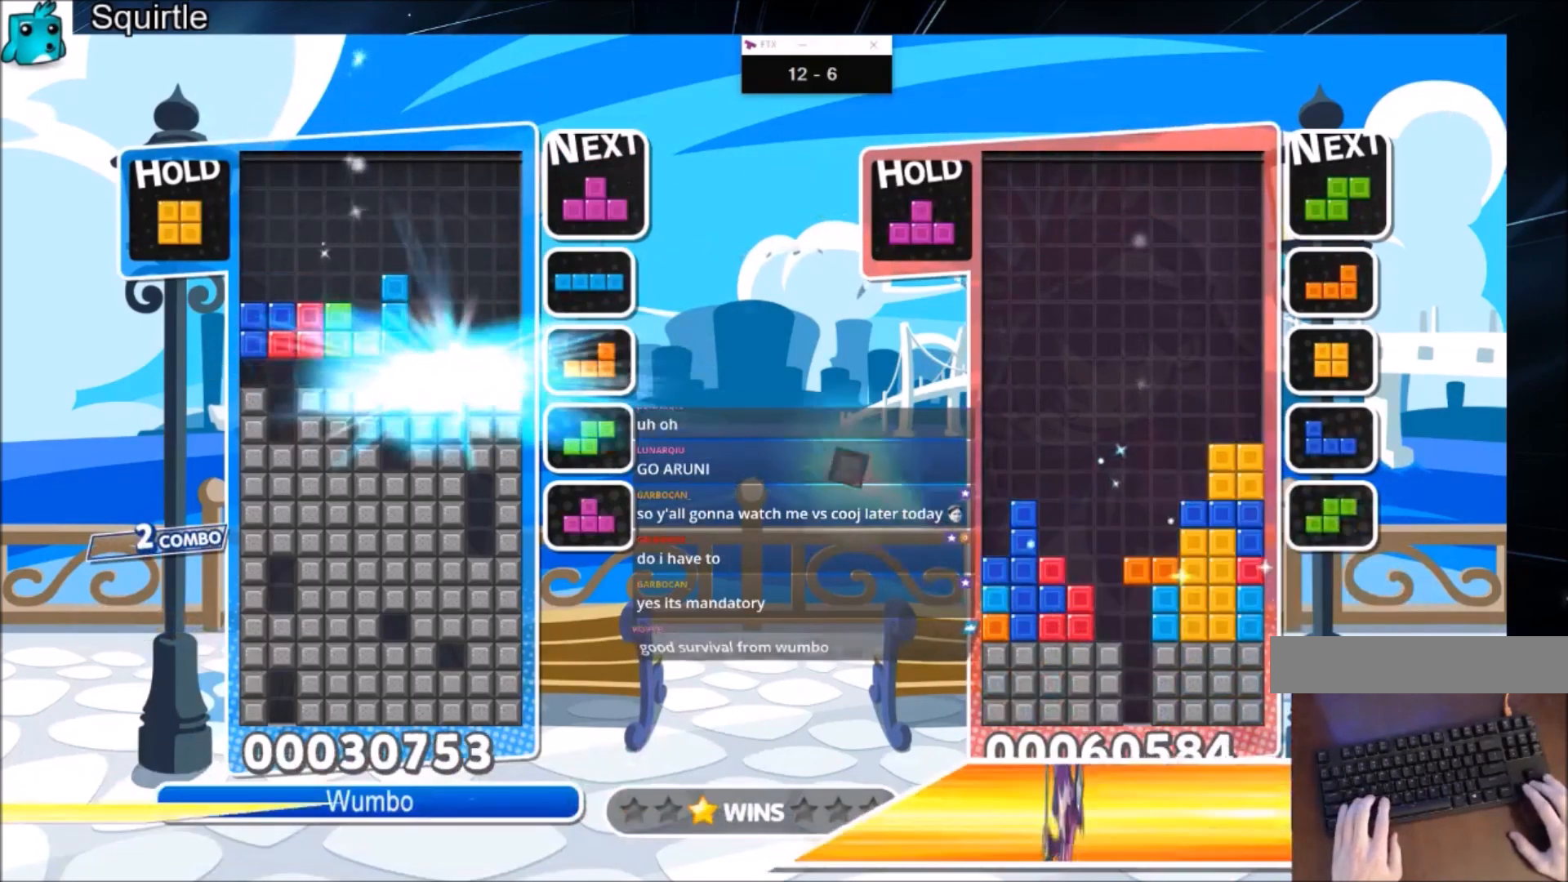
{"keys": [], "events": [[200, "down", "up"]]}
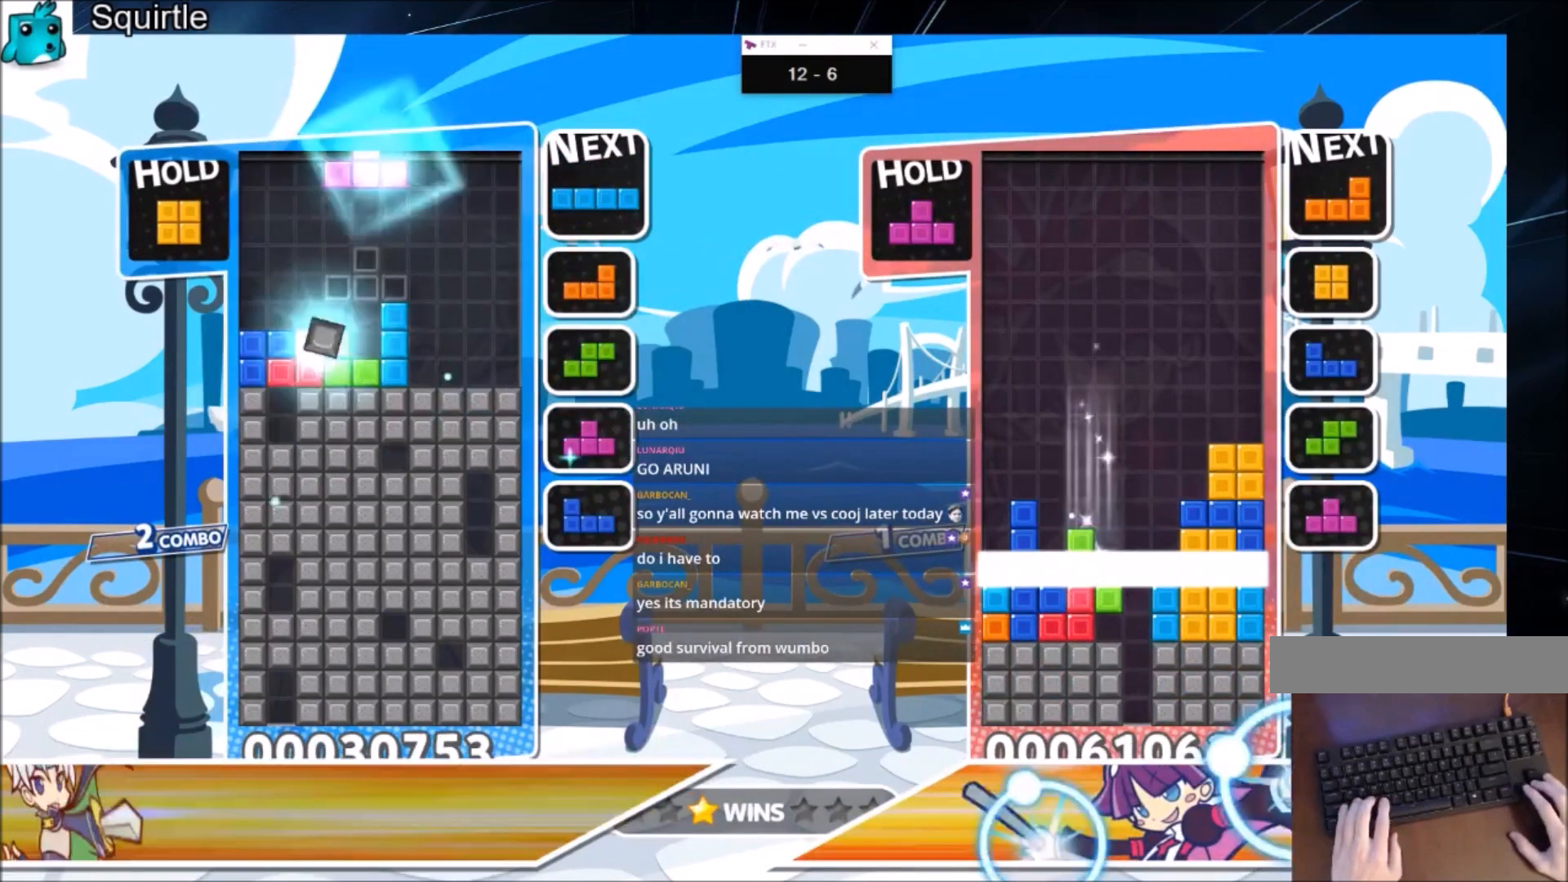
{"keys": ["c", "right"], "events": [[33, "z", "down"], [267, "down", "down"], [267, "z", "up"], [367, "down", "up"], [434, "c", "down"], [501, "right", "down"]]}
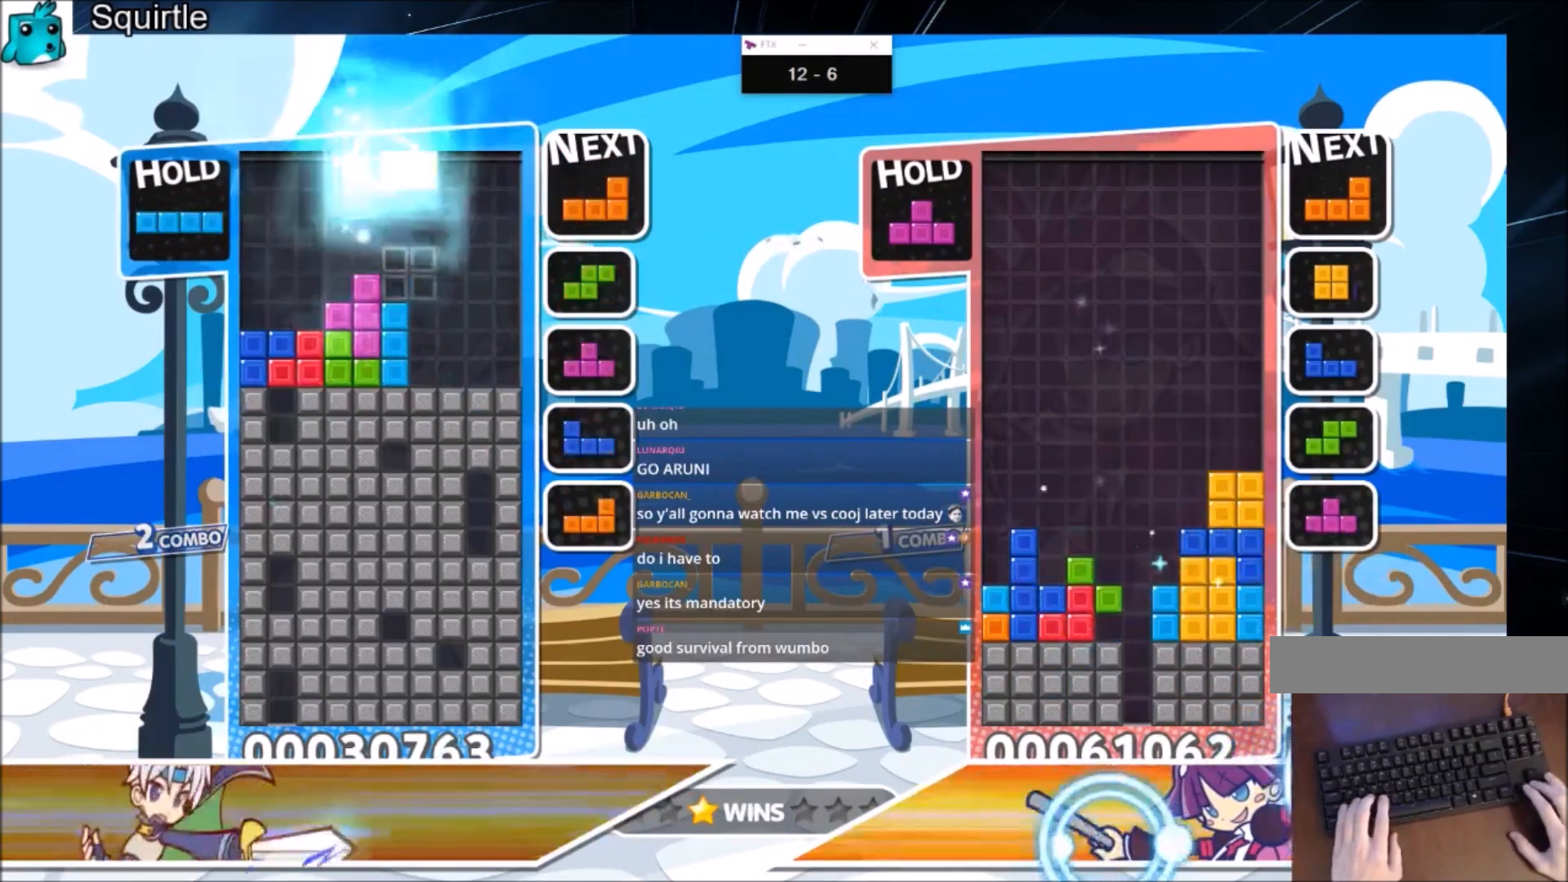
{"keys": ["right"], "events": [[66, "c", "up"], [100, "right", "up"], [200, "right", "down"], [233, "down", "down"], [400, "down", "up"]]}
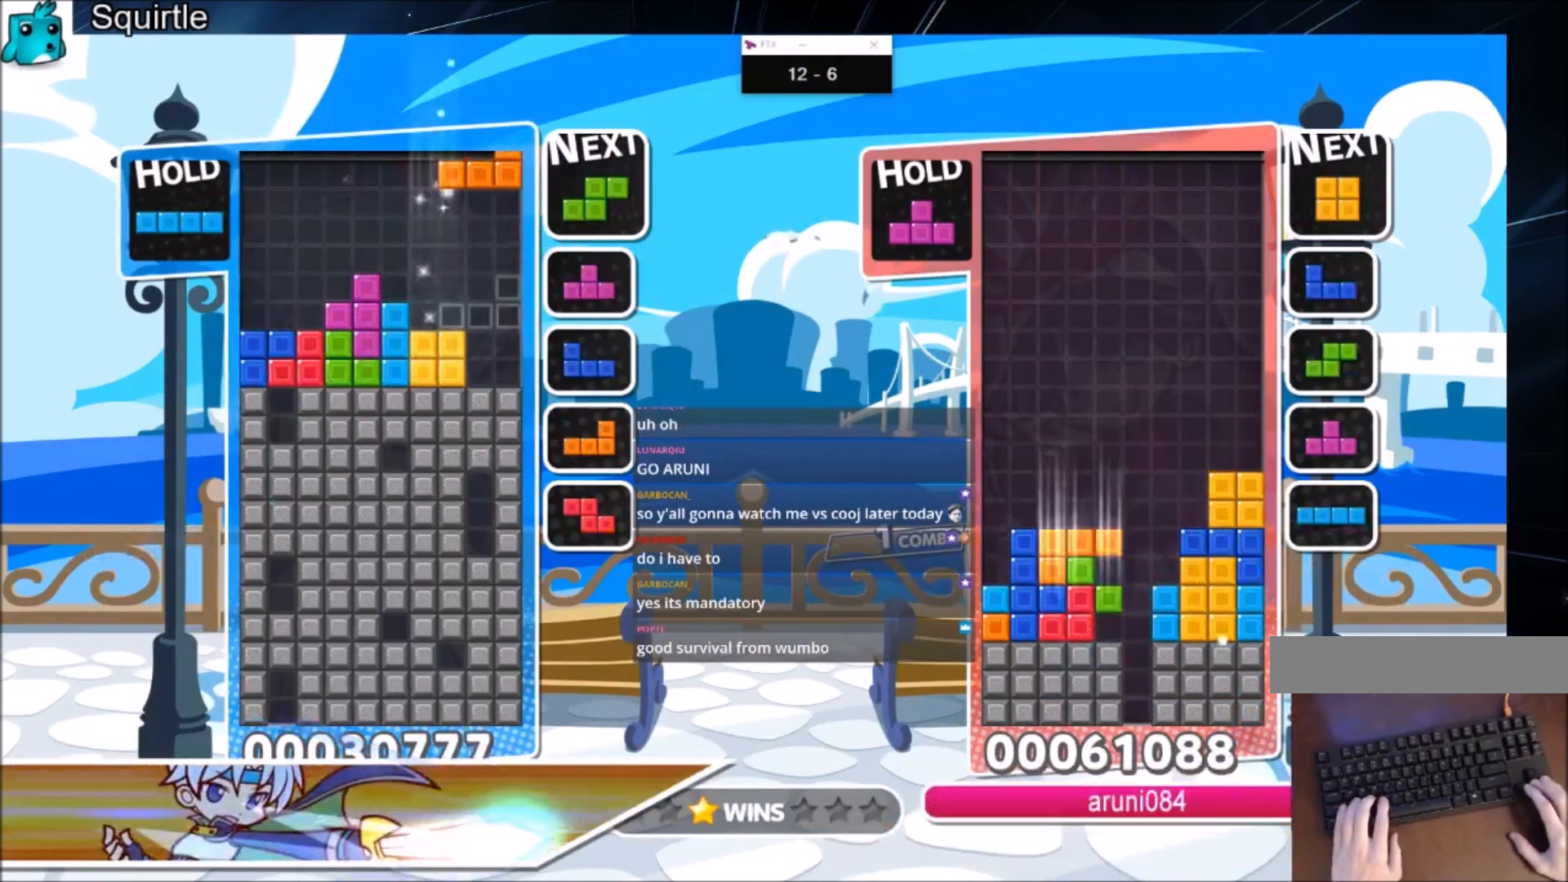
{"keys": ["c", "down", "right", "x"], "events": [[33, "right", "up"], [67, "down", "down"], [67, "z", "down"], [134, "right", "down"], [167, "z", "up"], [200, "down", "up"], [300, "c", "down"], [400, "x", "down"], [501, "down", "down"]]}
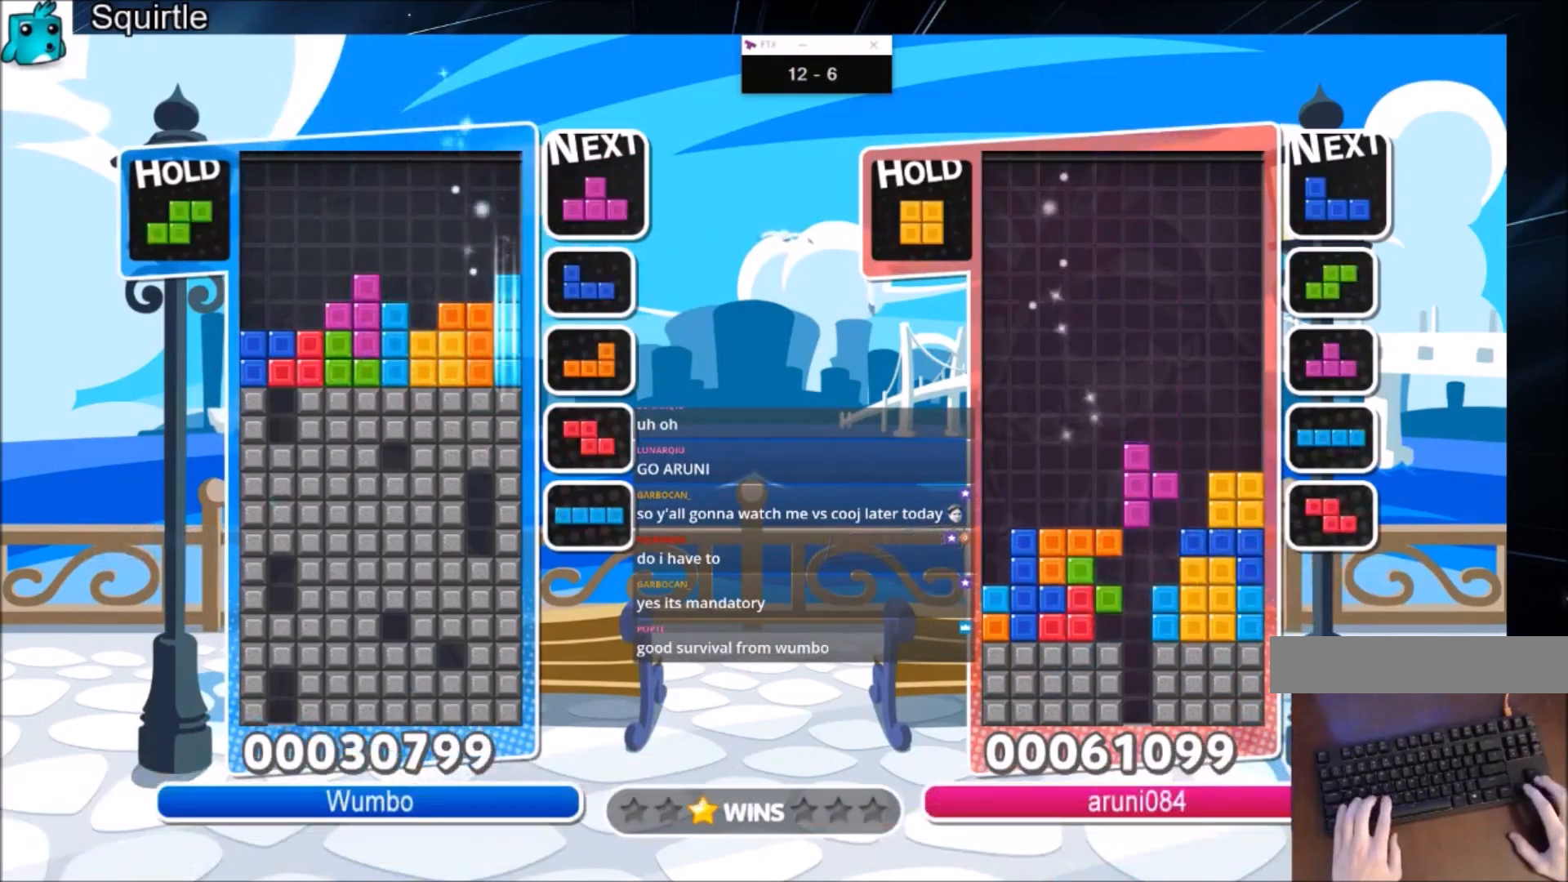
{"keys": [], "events": [[33, "c", "up"], [133, "down", "up"], [133, "right", "up"], [133, "x", "up"], [166, "down", "down"], [500, "down", "up"]]}
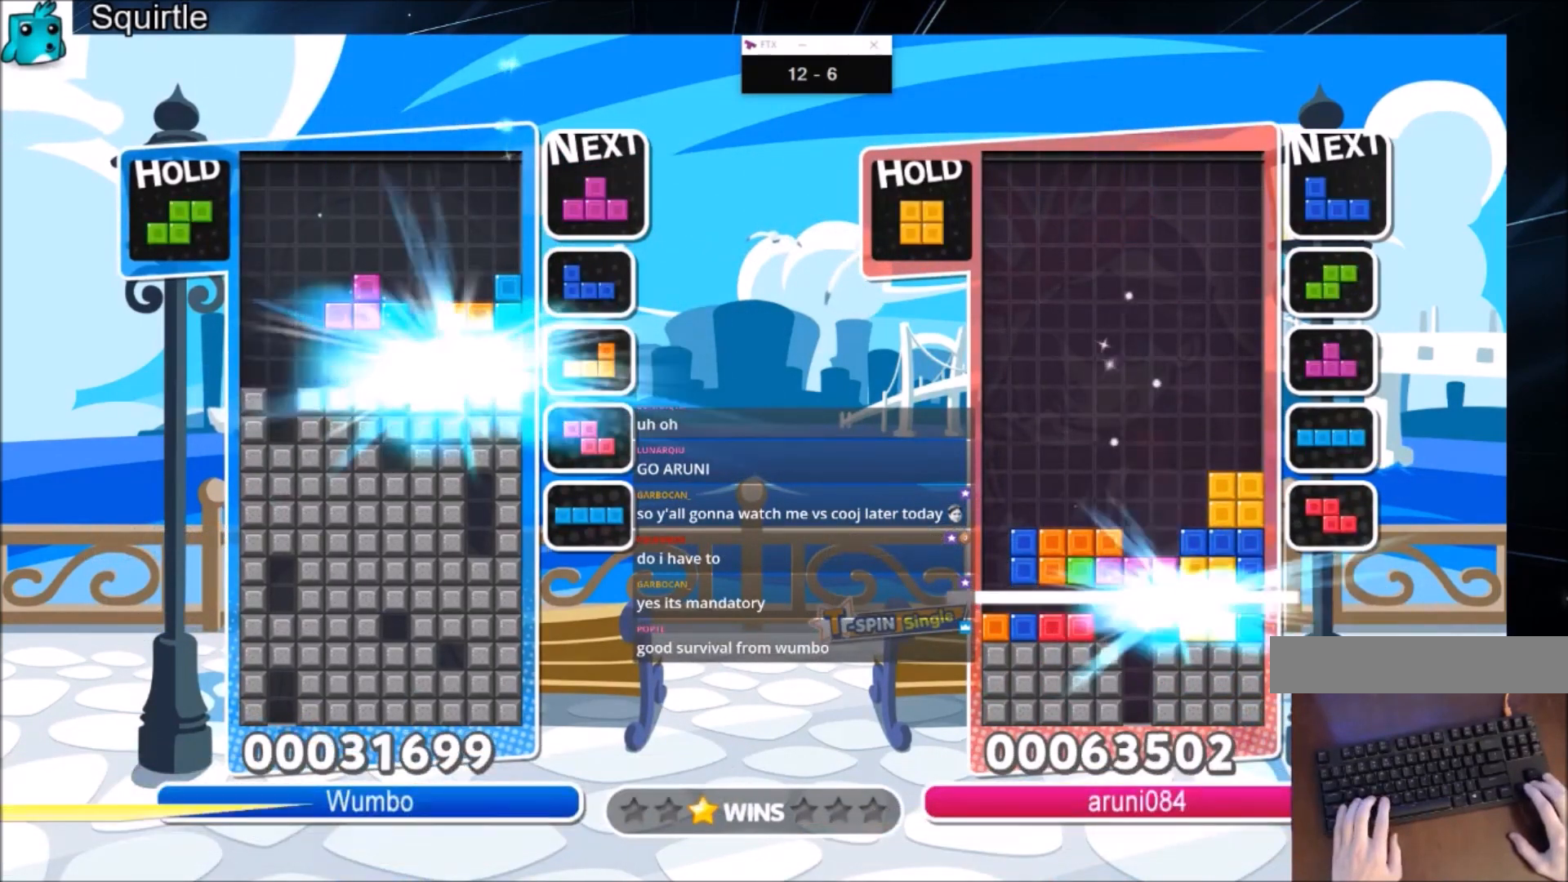
{"keys": ["c", "right"], "events": [[300, "right", "down"], [467, "c", "down"]]}
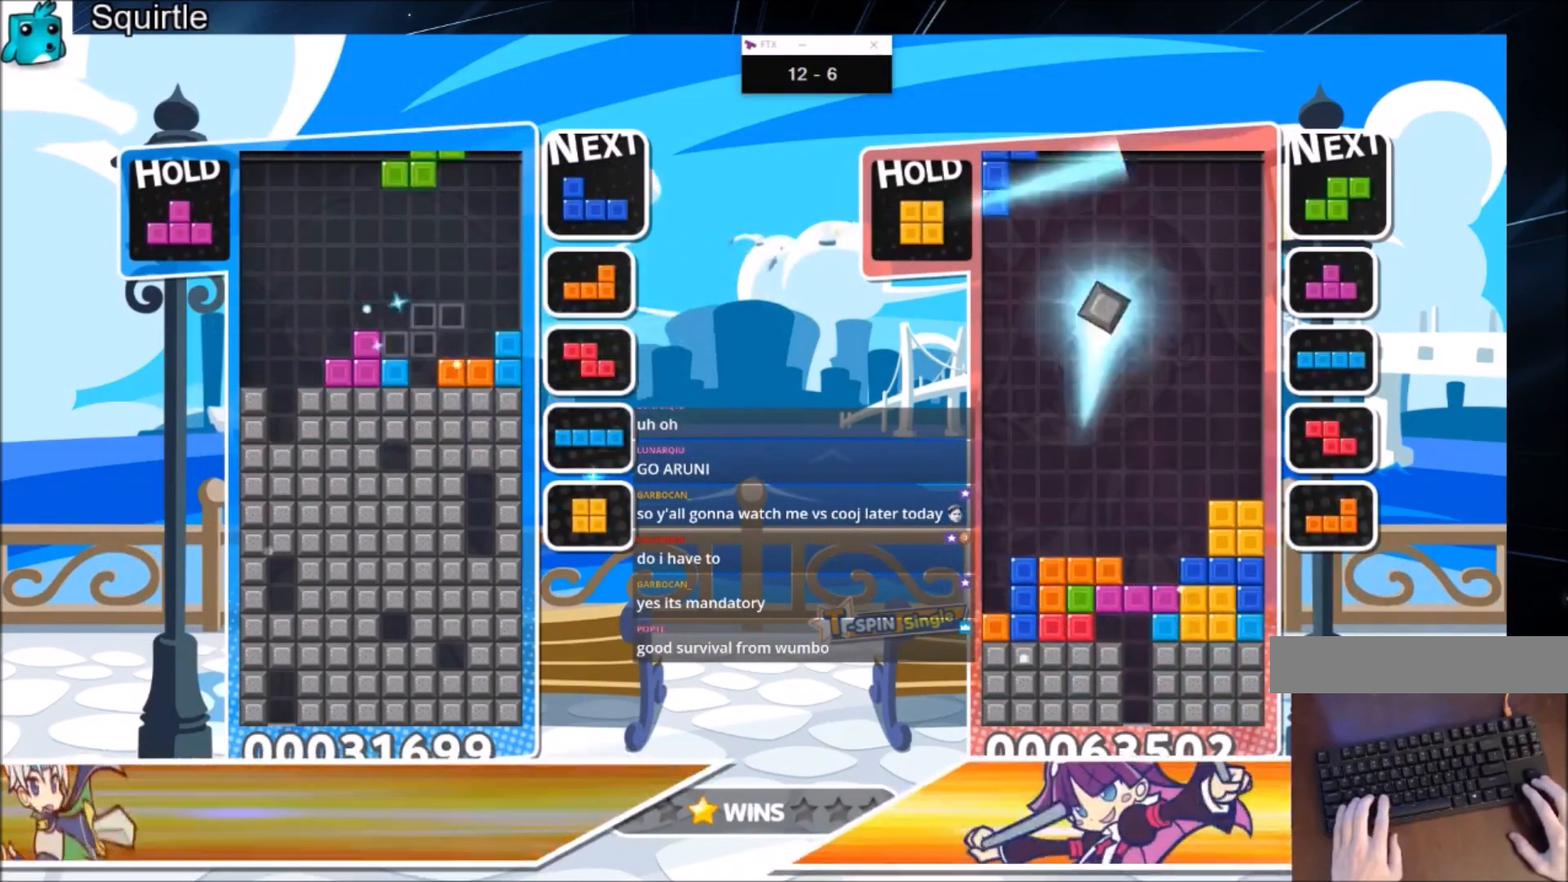
{"keys": ["right"], "events": [[166, "c", "up"], [200, "down", "down"], [200, "right", "up"], [300, "down", "up"], [300, "x", "down"], [367, "right", "down"], [433, "right", "up"], [500, "right", "down"], [500, "x", "up"]]}
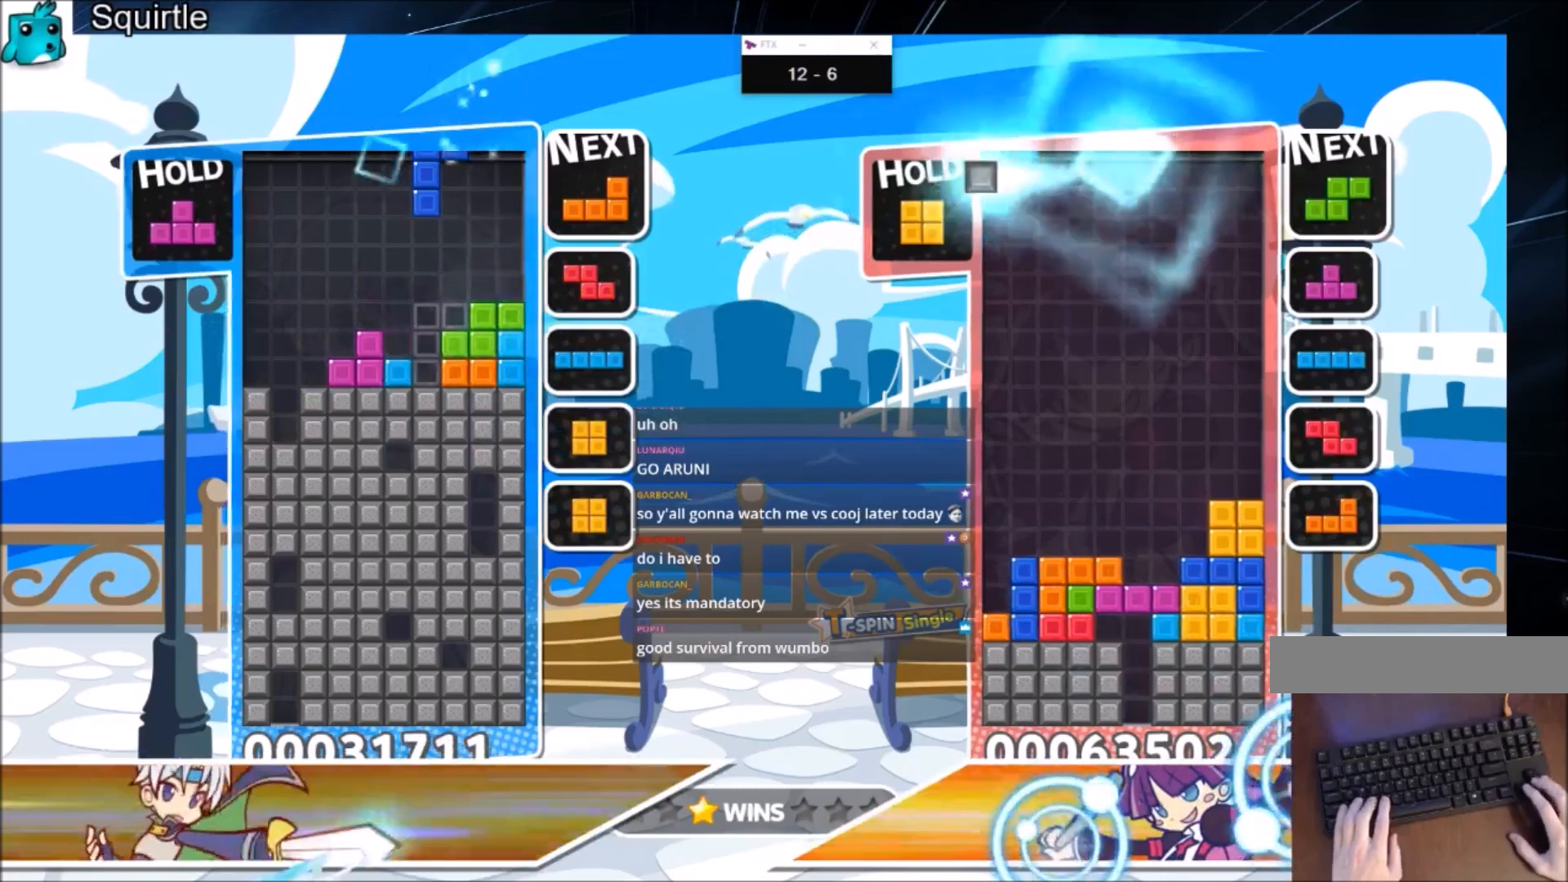
{"keys": [], "events": [[100, "down", "down"], [134, "right", "up"], [200, "down", "up"]]}
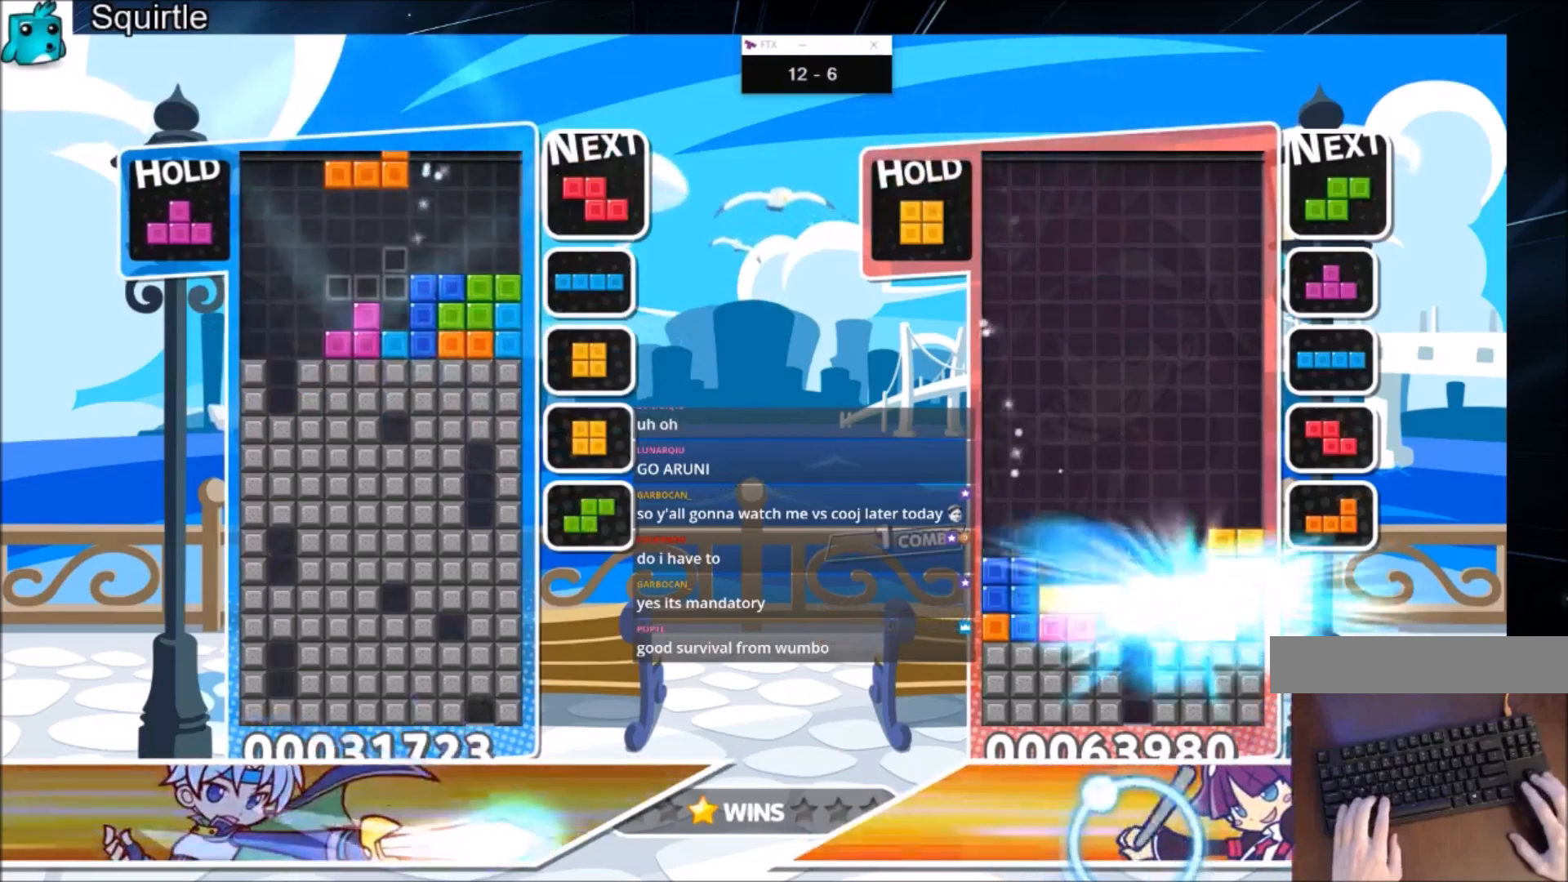
{"keys": ["down", "left"], "events": [[100, "left", "down"], [200, "z", "down"], [400, "down", "down"], [400, "z", "up"]]}
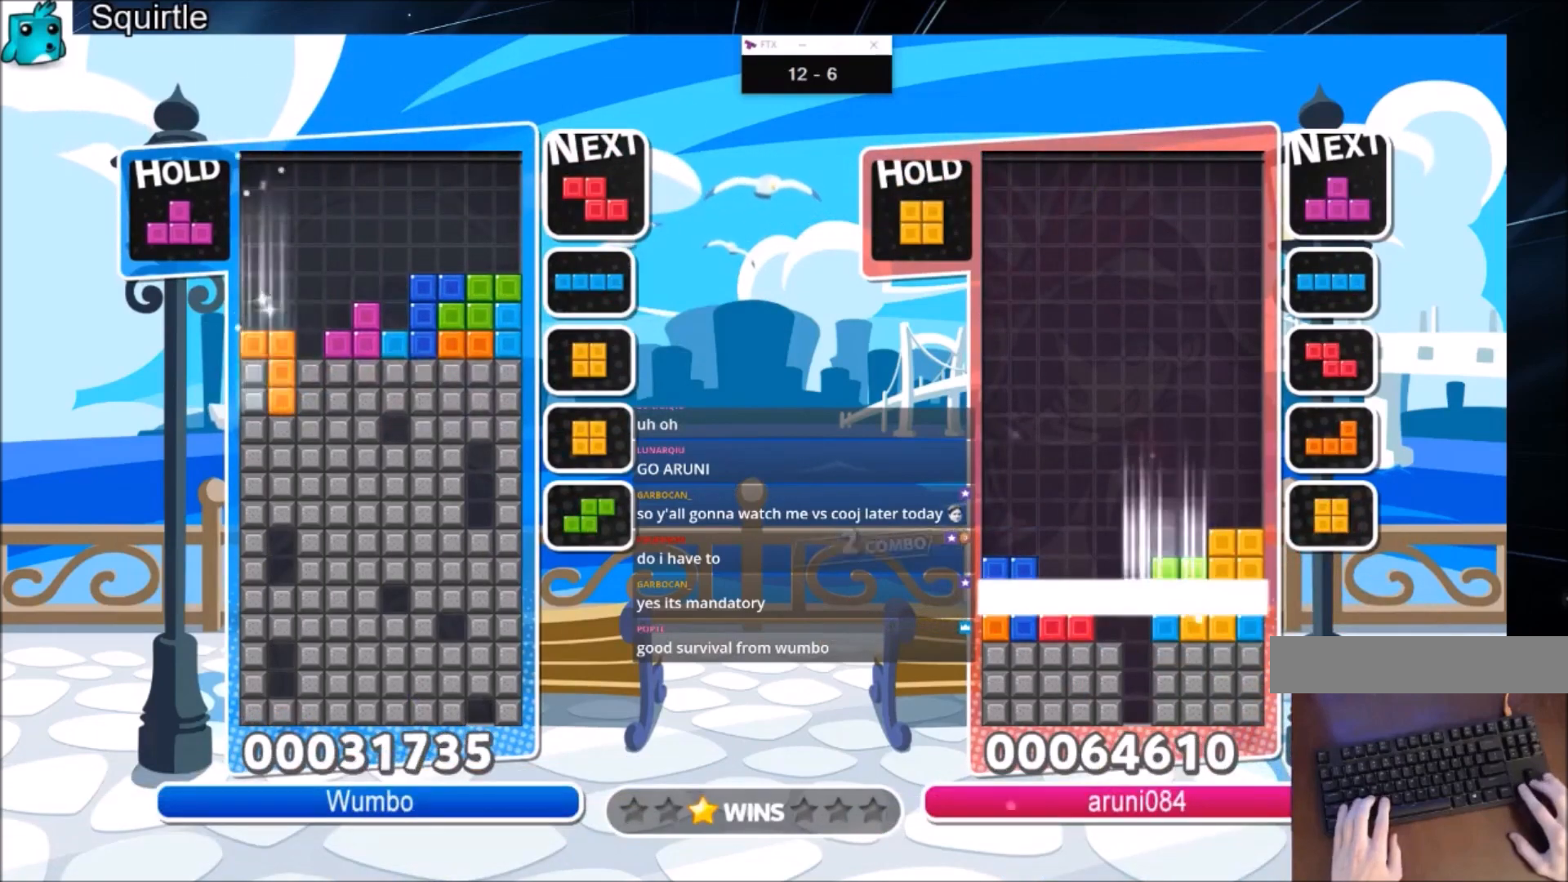
{"keys": ["left"], "events": [[33, "down", "up"]]}
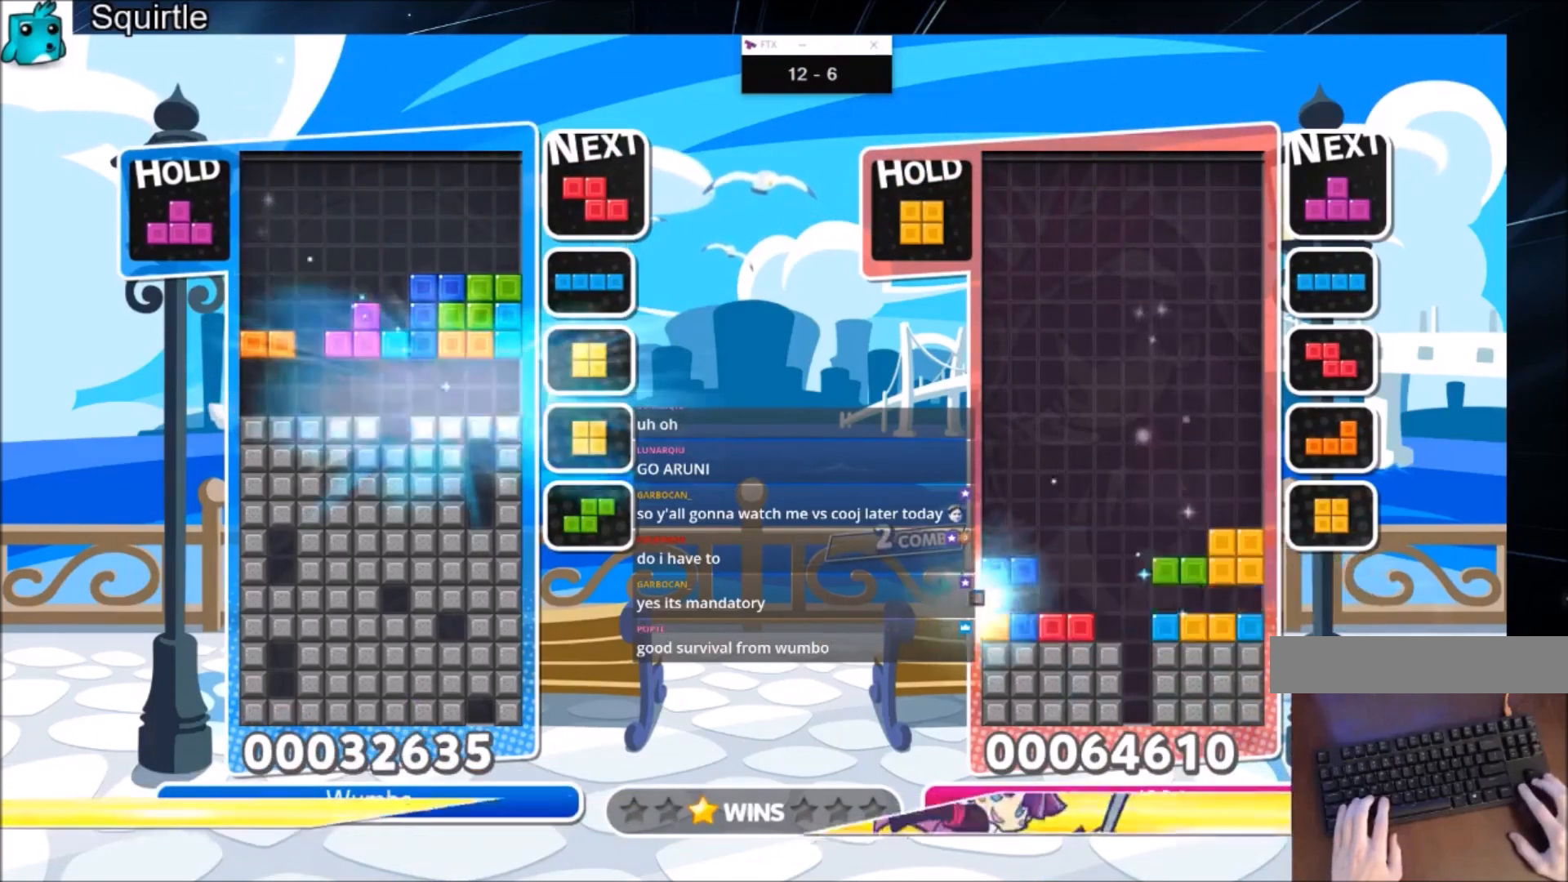
{"keys": ["left", "z"], "events": [[400, "z", "down"]]}
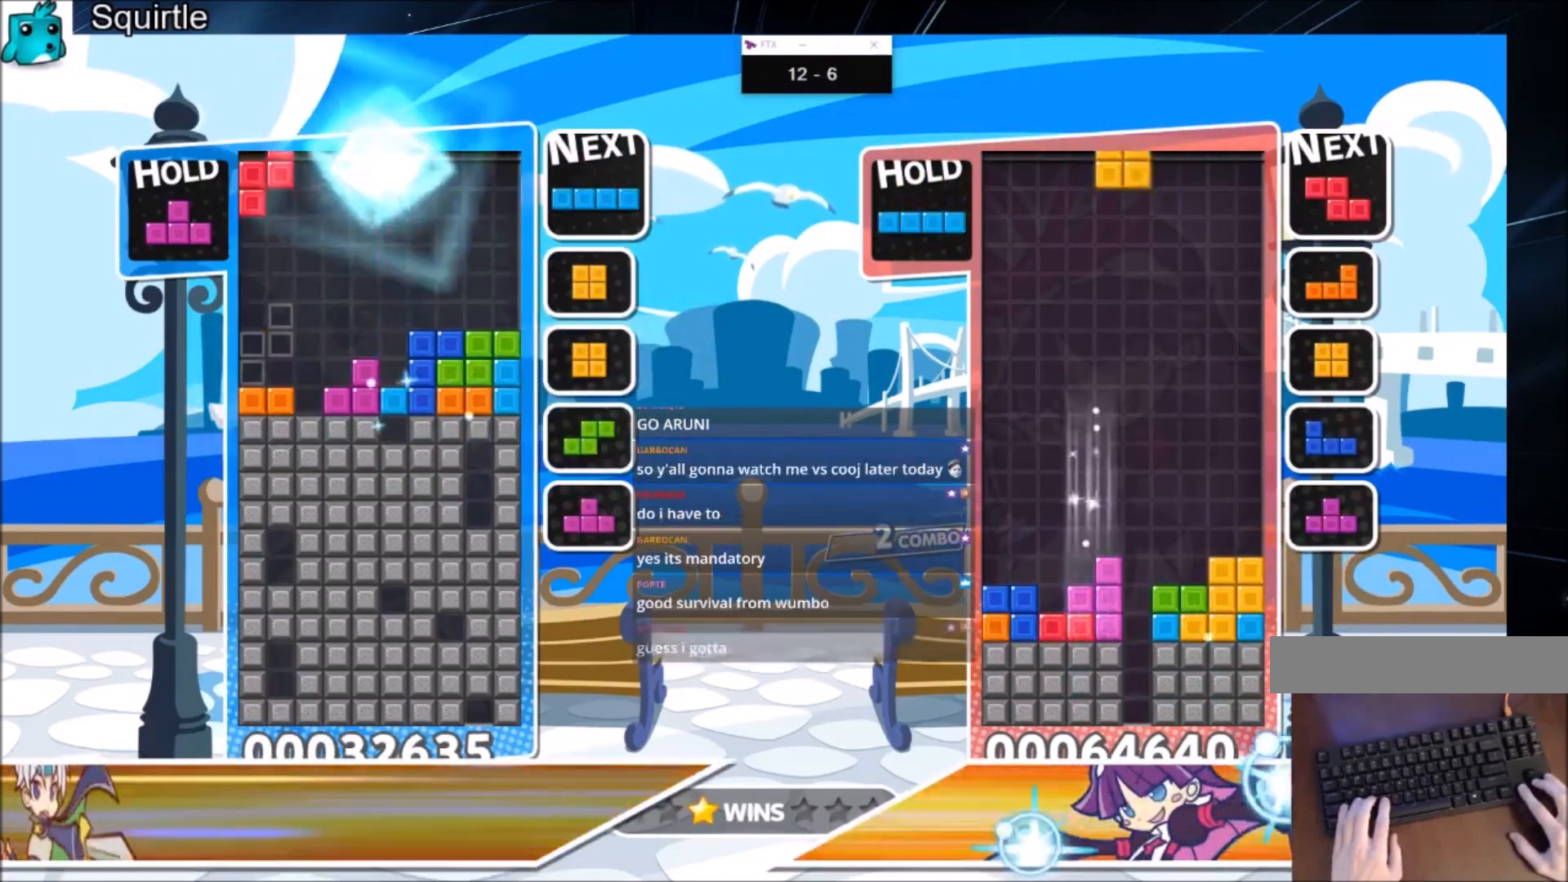
{"keys": ["c", "left", "up", "x"], "events": [[167, "z", "up"], [200, "down", "down"], [334, "c", "down"], [334, "down", "up"], [334, "left", "up"], [434, "left", "down"], [434, "up", "down"], [434, "x", "down"]]}
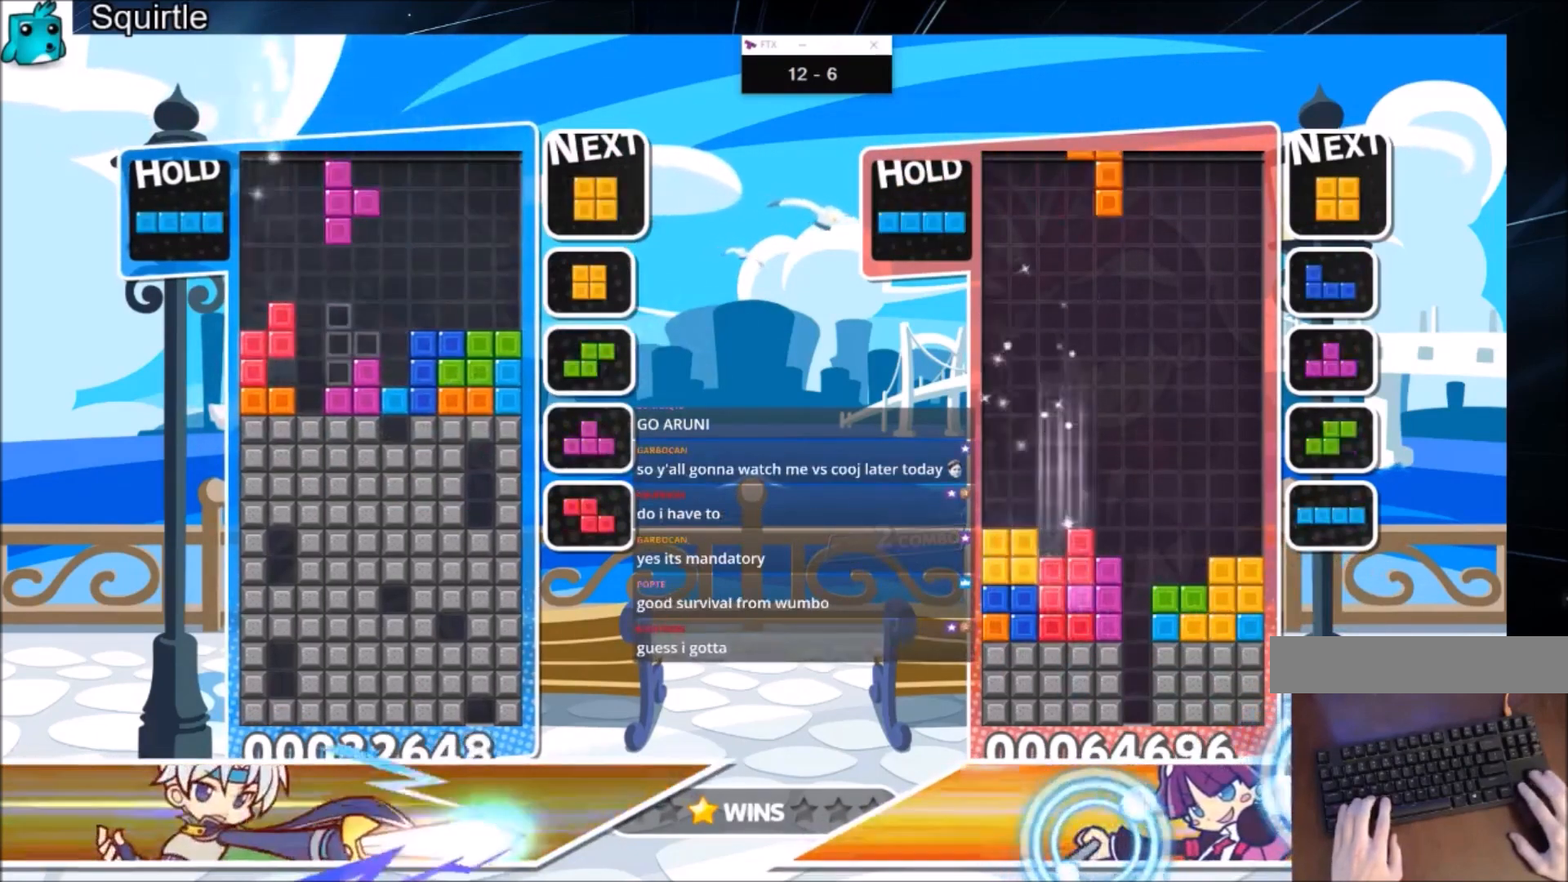
{"keys": ["x"], "events": [[33, "c", "up"], [33, "left", "up"], [66, "x", "up"], [133, "left", "down"], [200, "left", "up"], [300, "x", "down"], [400, "up", "up"]]}
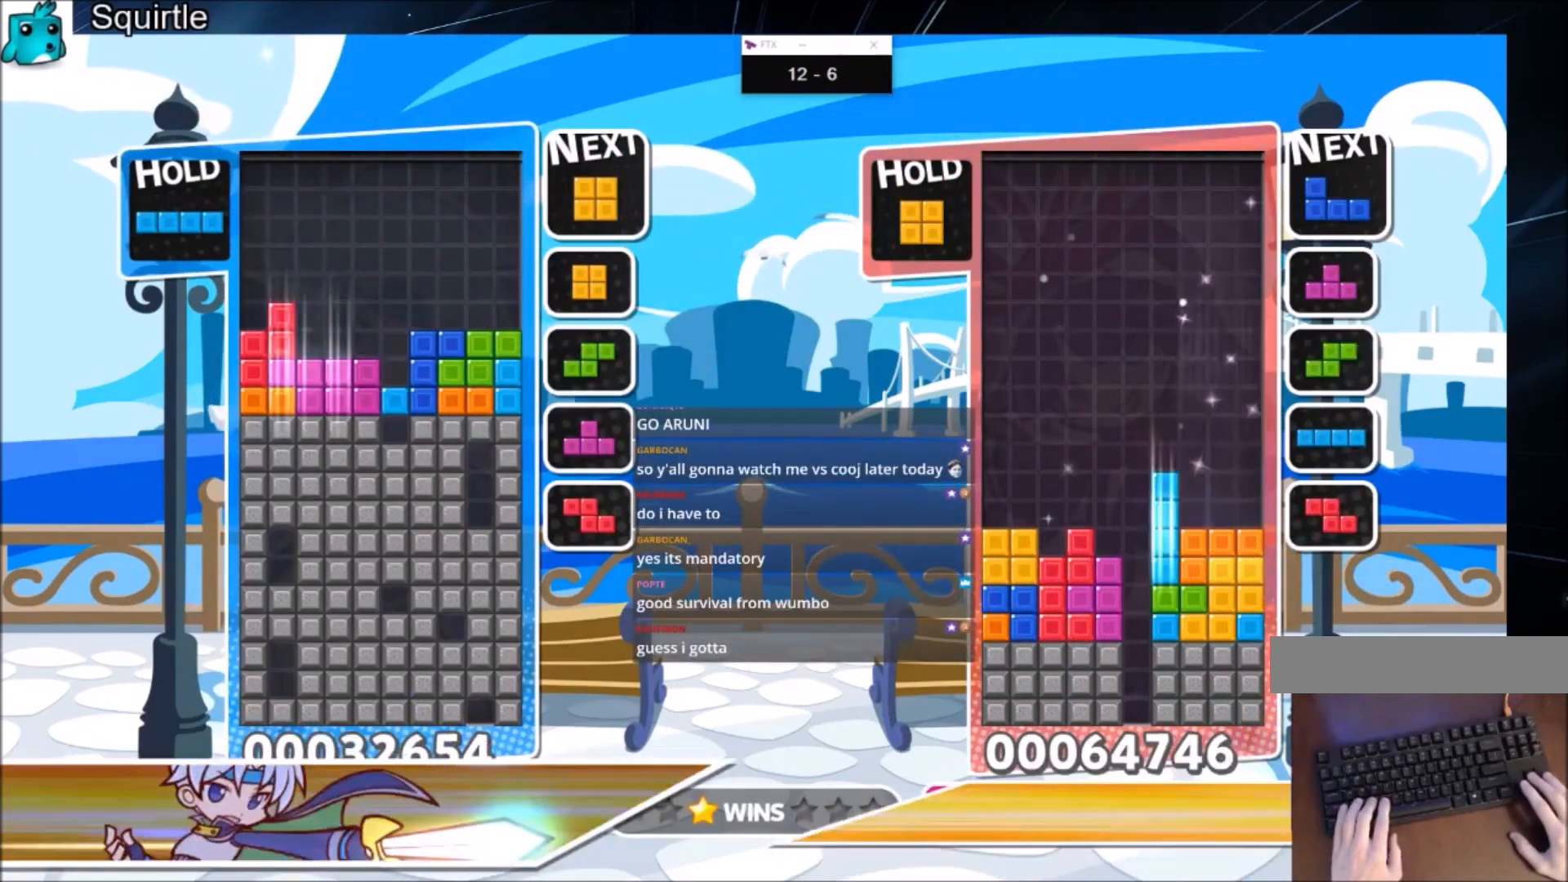
{"keys": [], "events": [[33, "down", "down"], [100, "down", "up"], [100, "x", "up"], [200, "down", "down"], [267, "down", "up"], [334, "down", "down"], [401, "down", "up"]]}
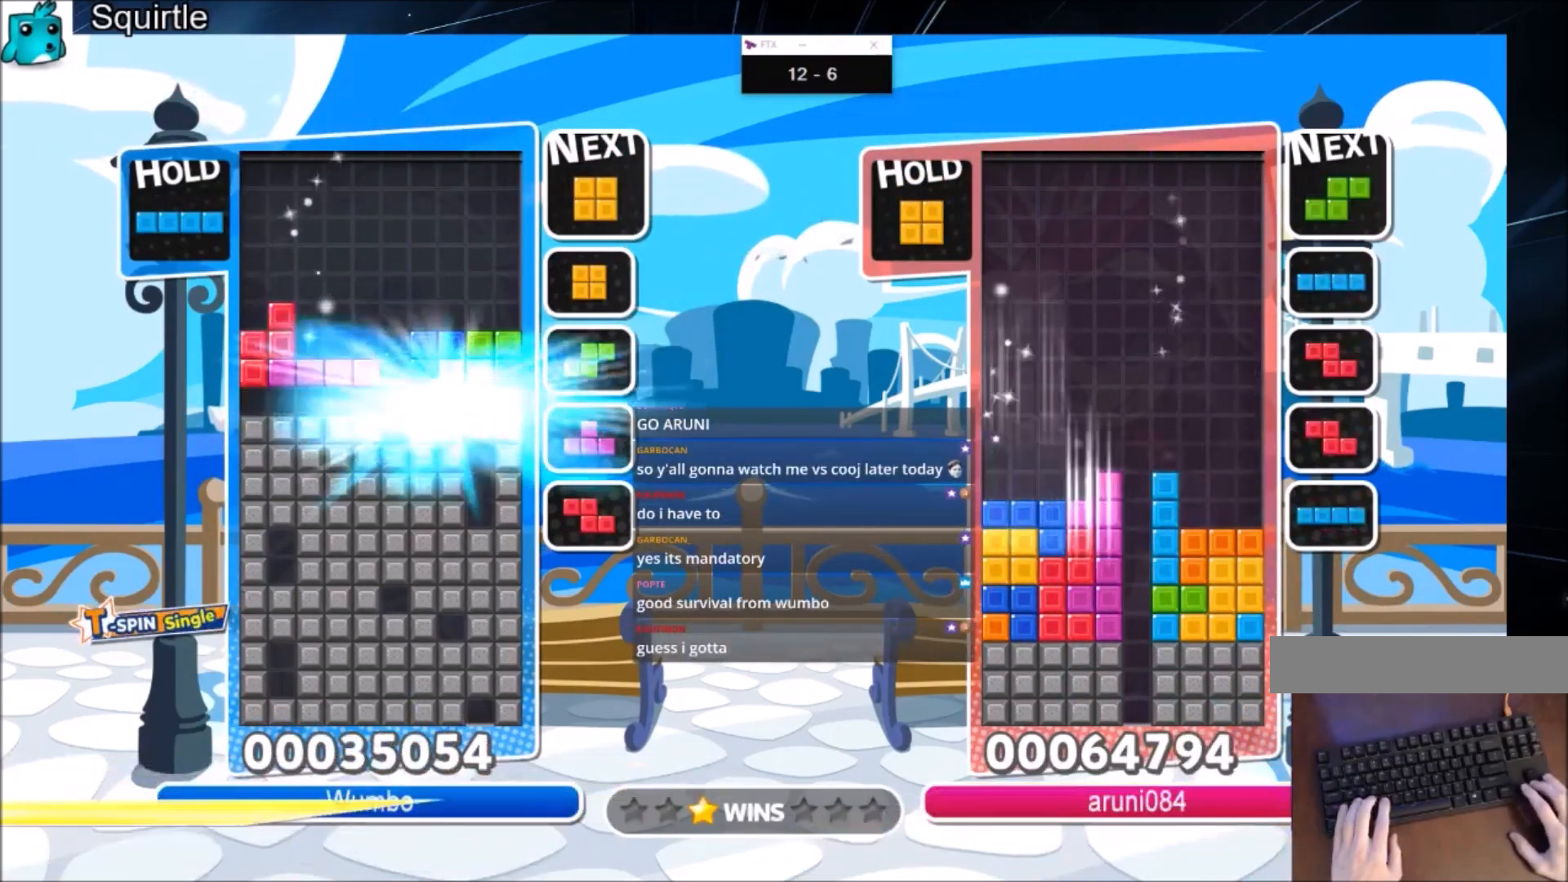
{"keys": ["left"], "events": [[333, "left", "down"], [433, "left", "up"], [467, "left", "down"]]}
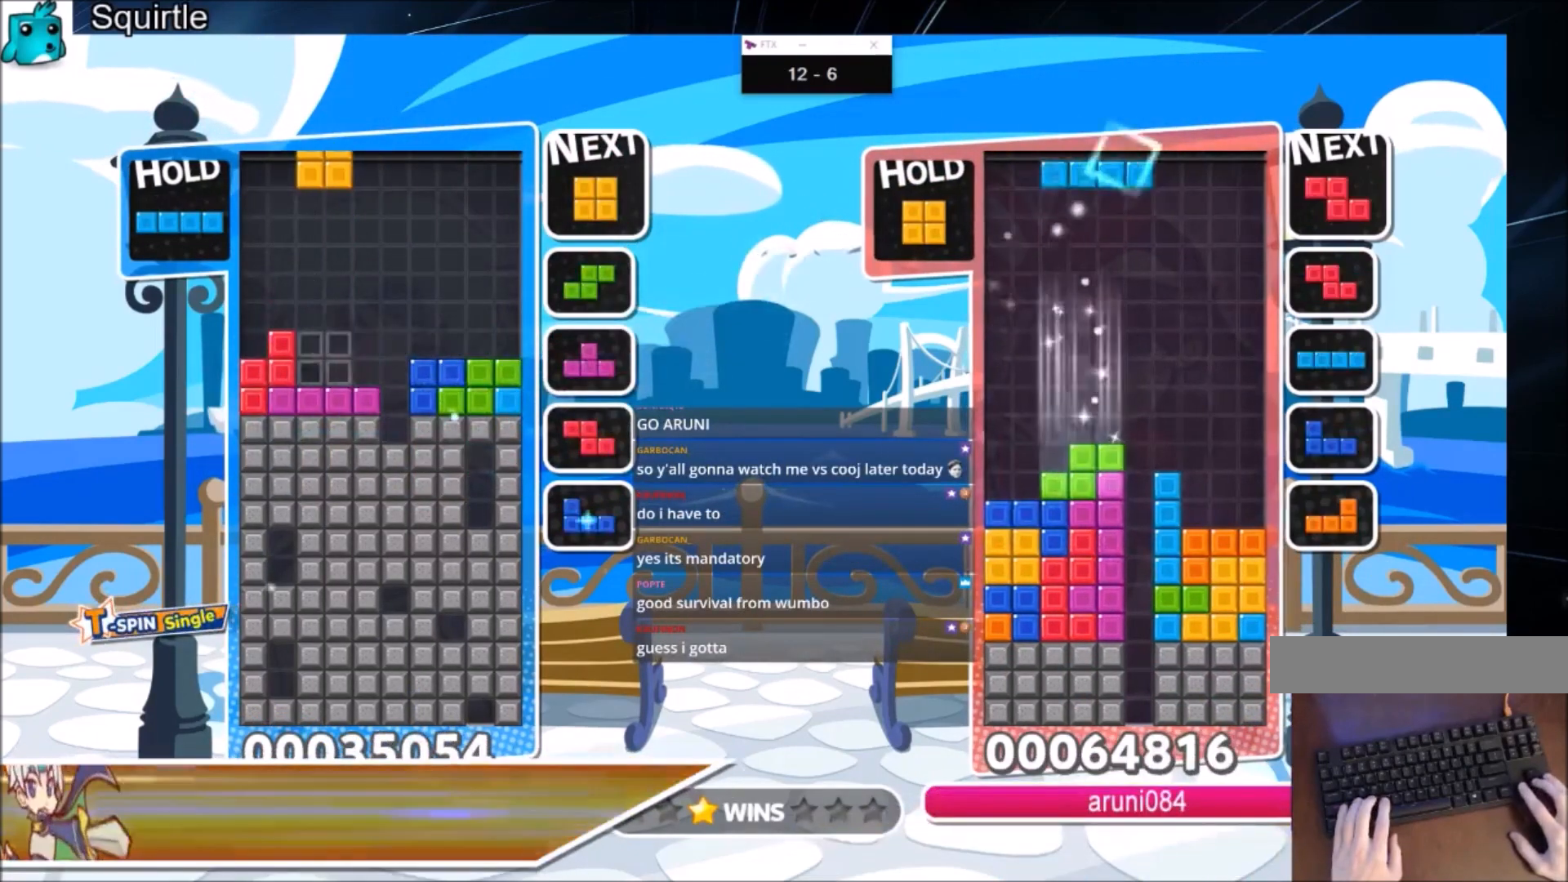
{"keys": ["down"], "events": [[33, "down", "down"], [167, "down", "up"], [200, "c", "down"], [300, "z", "down"], [367, "c", "up"], [400, "down", "down"], [400, "z", "up"], [434, "left", "up"]]}
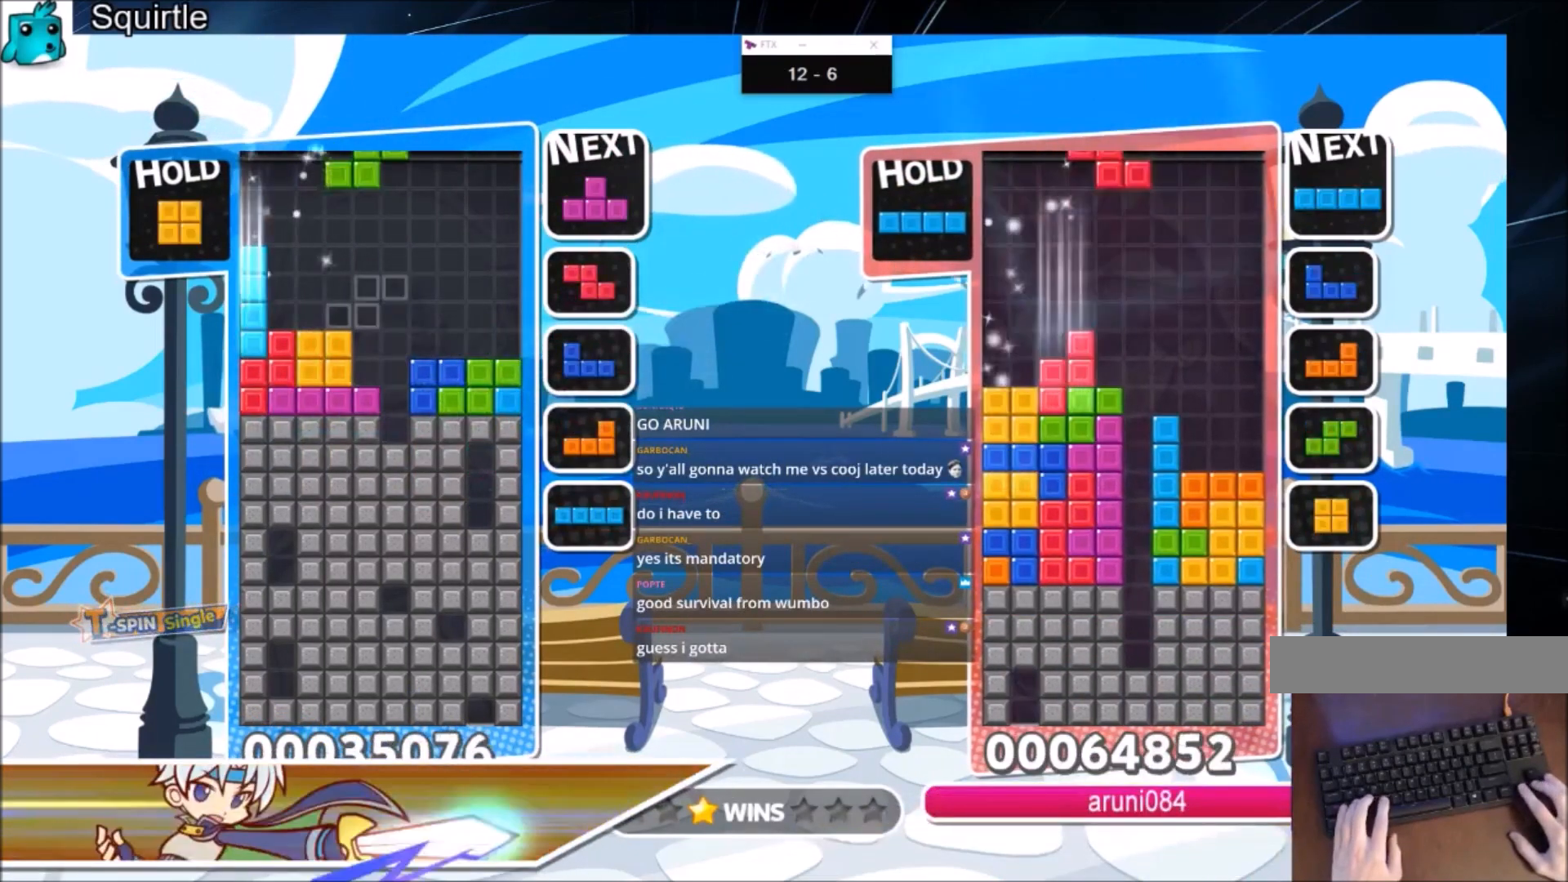
{"keys": ["down"], "events": [[33, "down", "up"], [100, "x", "down"], [133, "down", "down"], [233, "down", "up"], [267, "x", "up"], [333, "down", "down"], [367, "down", "up"], [467, "down", "down"]]}